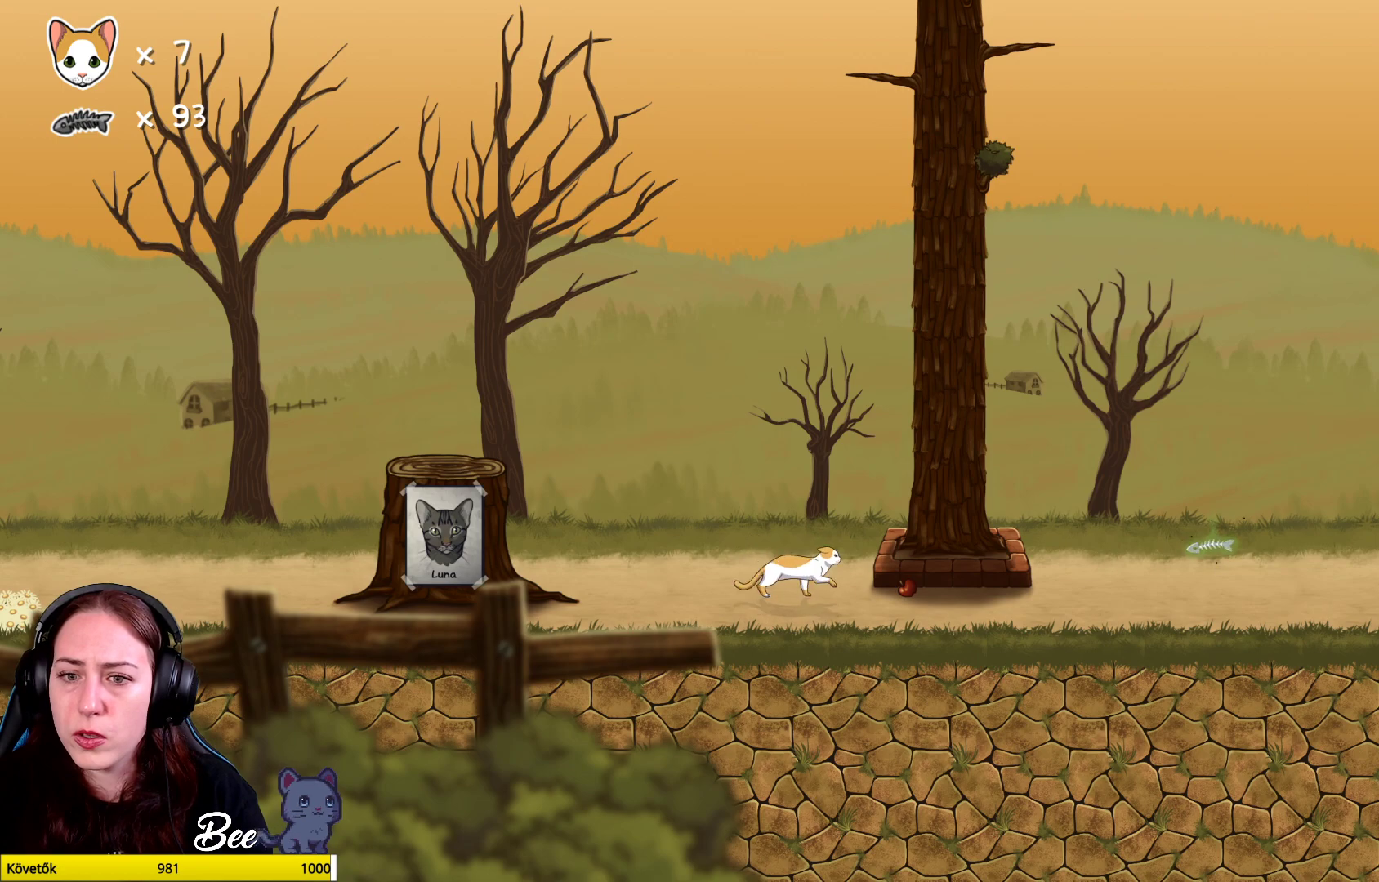
Gameplay with a controller (Xbox layout); each line is a JSON object with the inputs held at the frame after it. "events" lists button and stick changes between this image and that frame as [ms after this image, input, new state], when the widget could be followed in between. Not read: Z.
{"buttons": [], "left_stick": "center", "right_stick": "center", "events": [[33, "left_stick", "right"], [250, "X", "down"], [250, "left_stick", "center"], [367, "X", "up"]]}
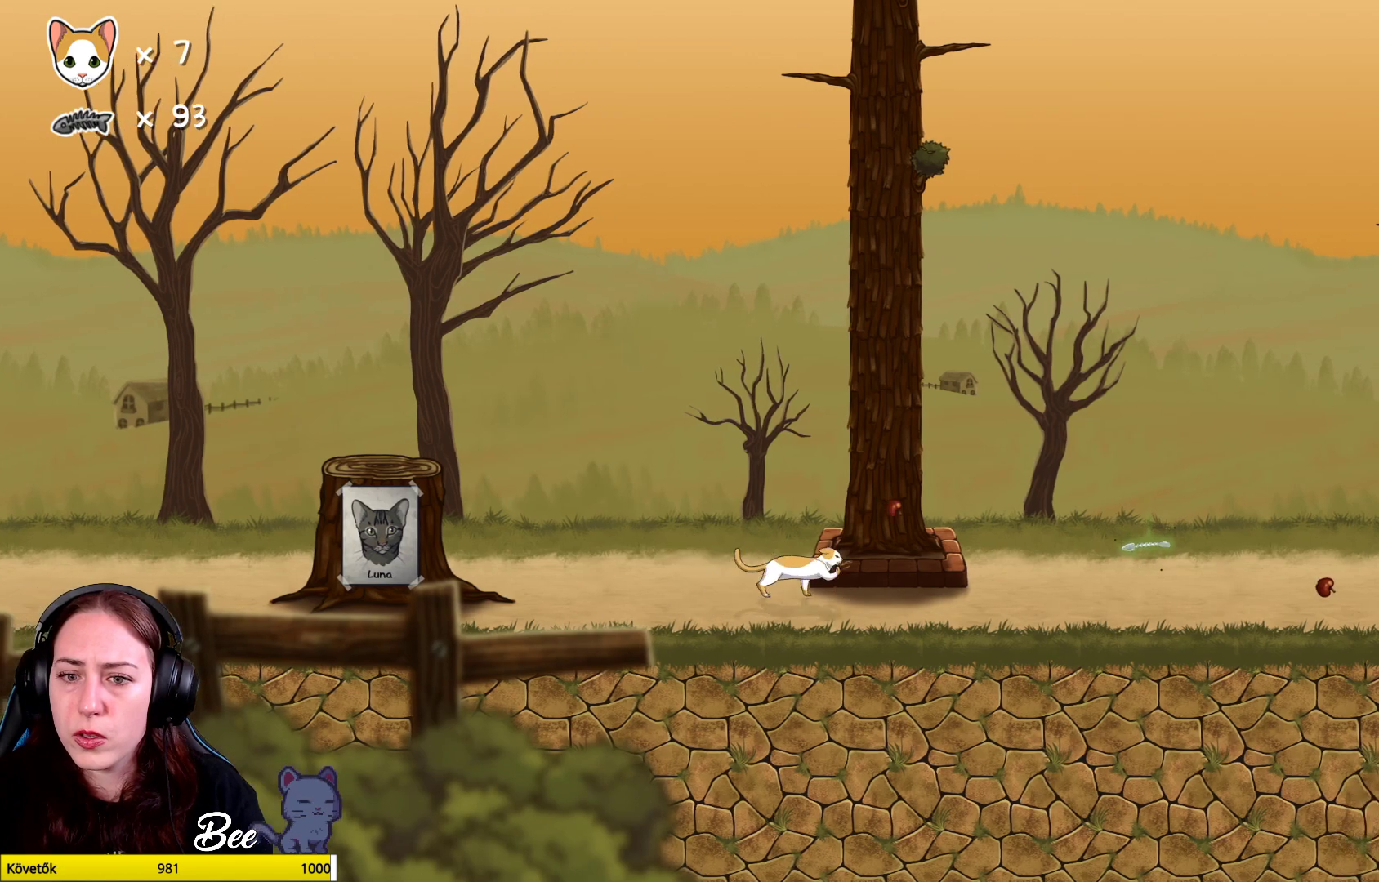
{"buttons": [], "left_stick": "center", "right_stick": "center", "events": []}
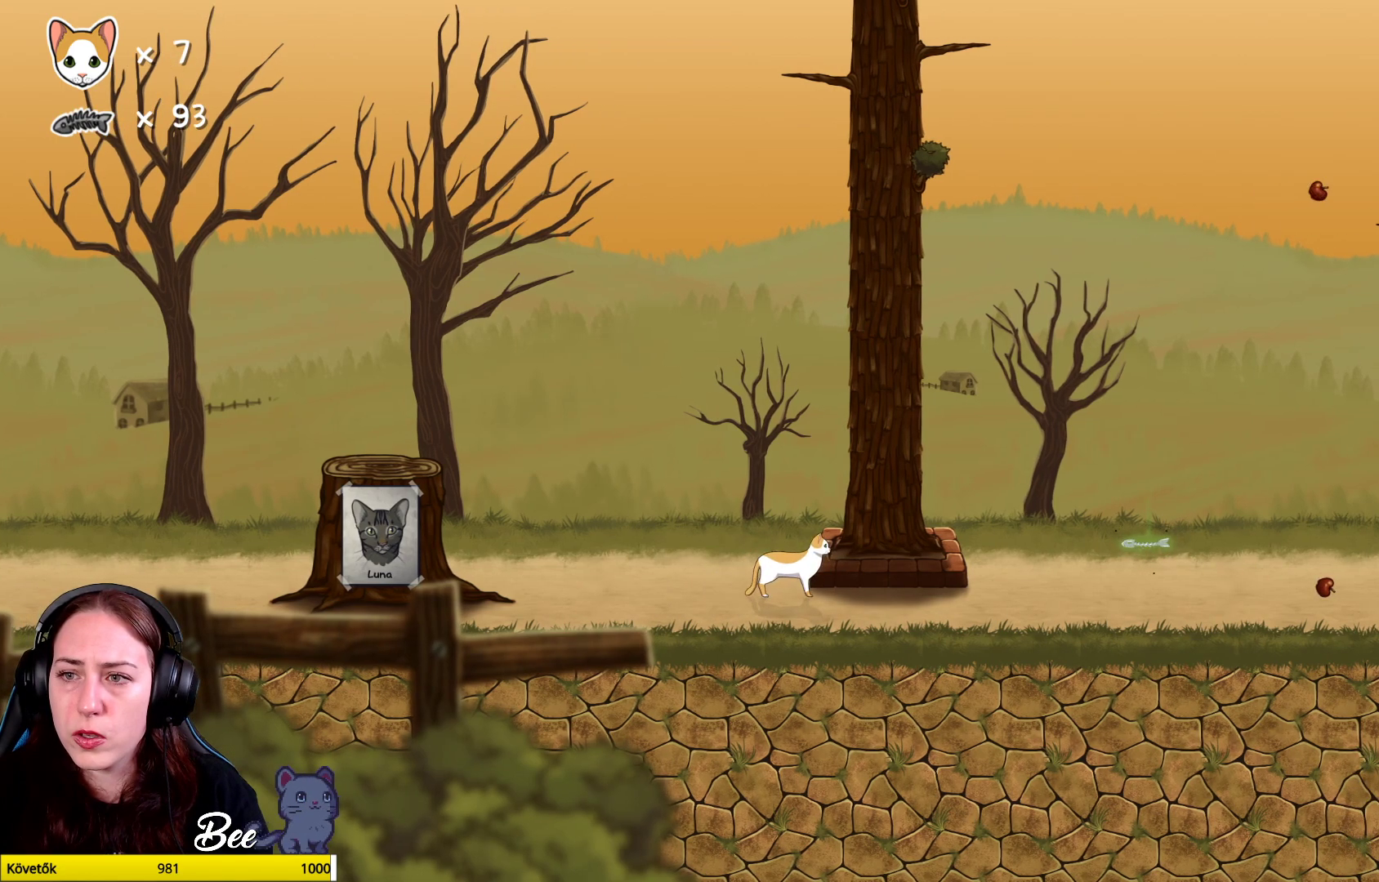
{"buttons": [], "left_stick": "center", "right_stick": "center", "events": []}
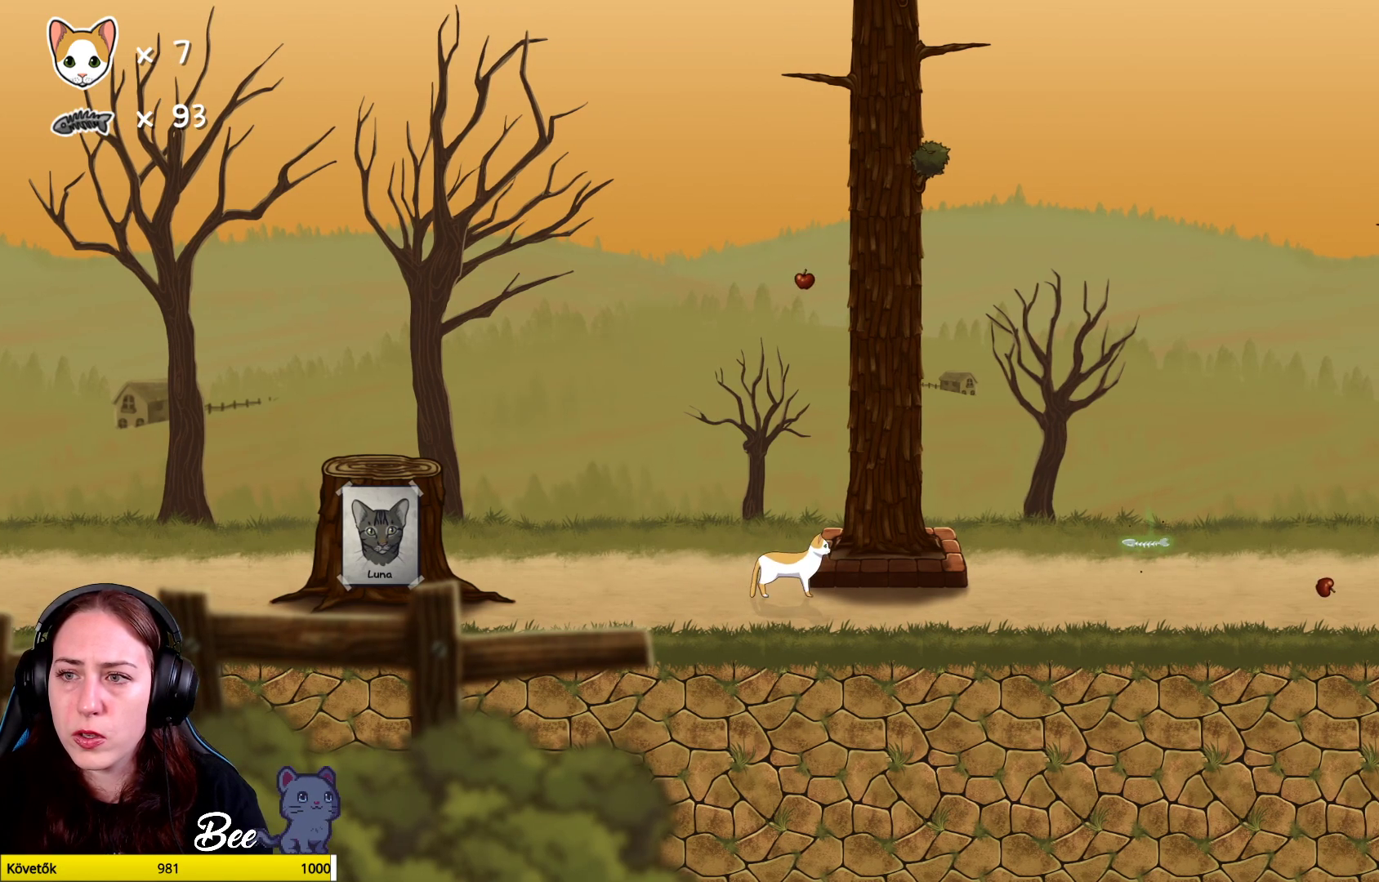
{"buttons": [], "left_stick": "center", "right_stick": "center", "events": []}
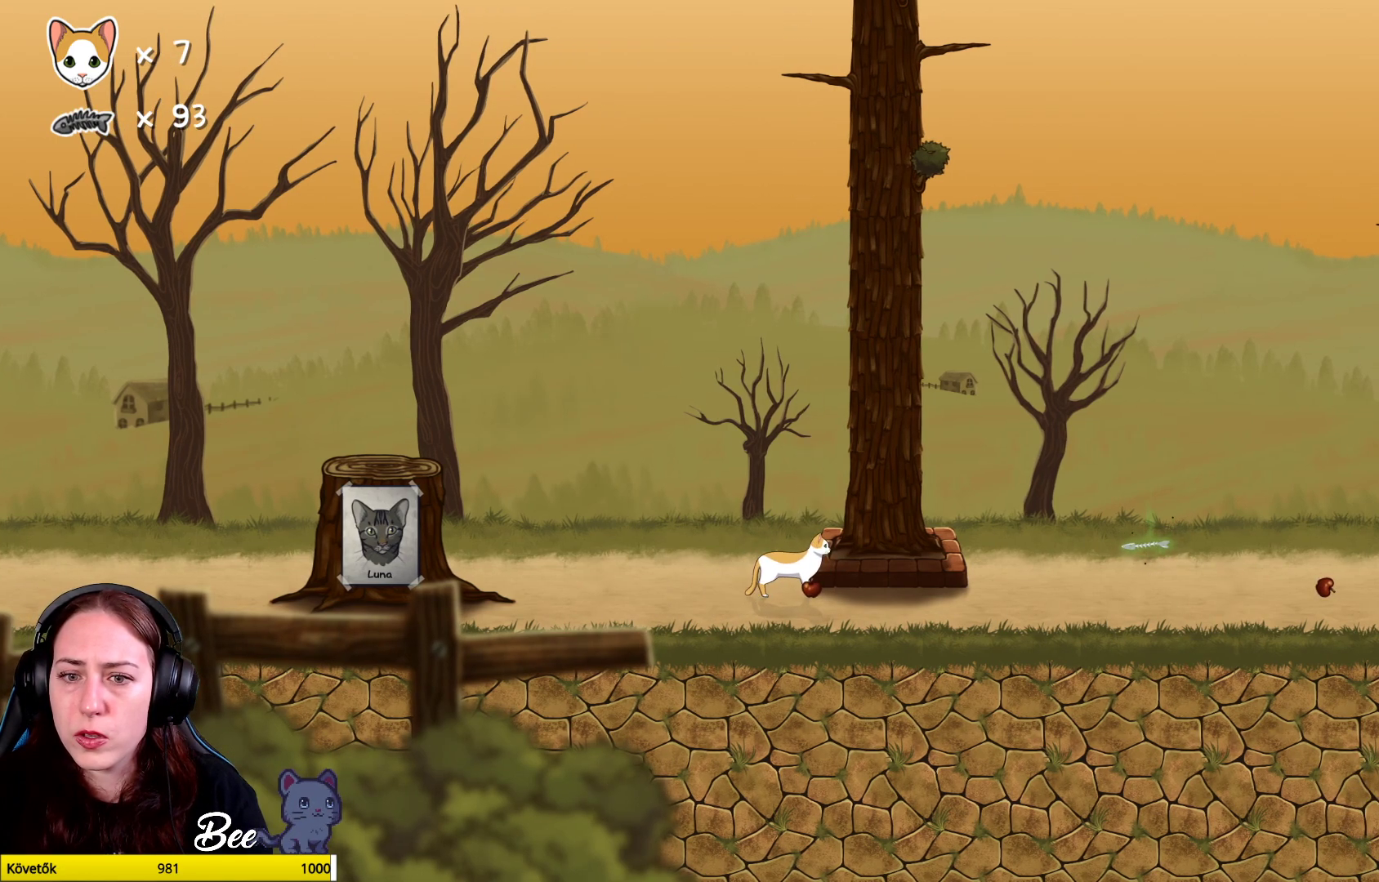
{"buttons": [], "left_stick": "right", "right_stick": "center", "events": [[183, "left_stick", "right"]]}
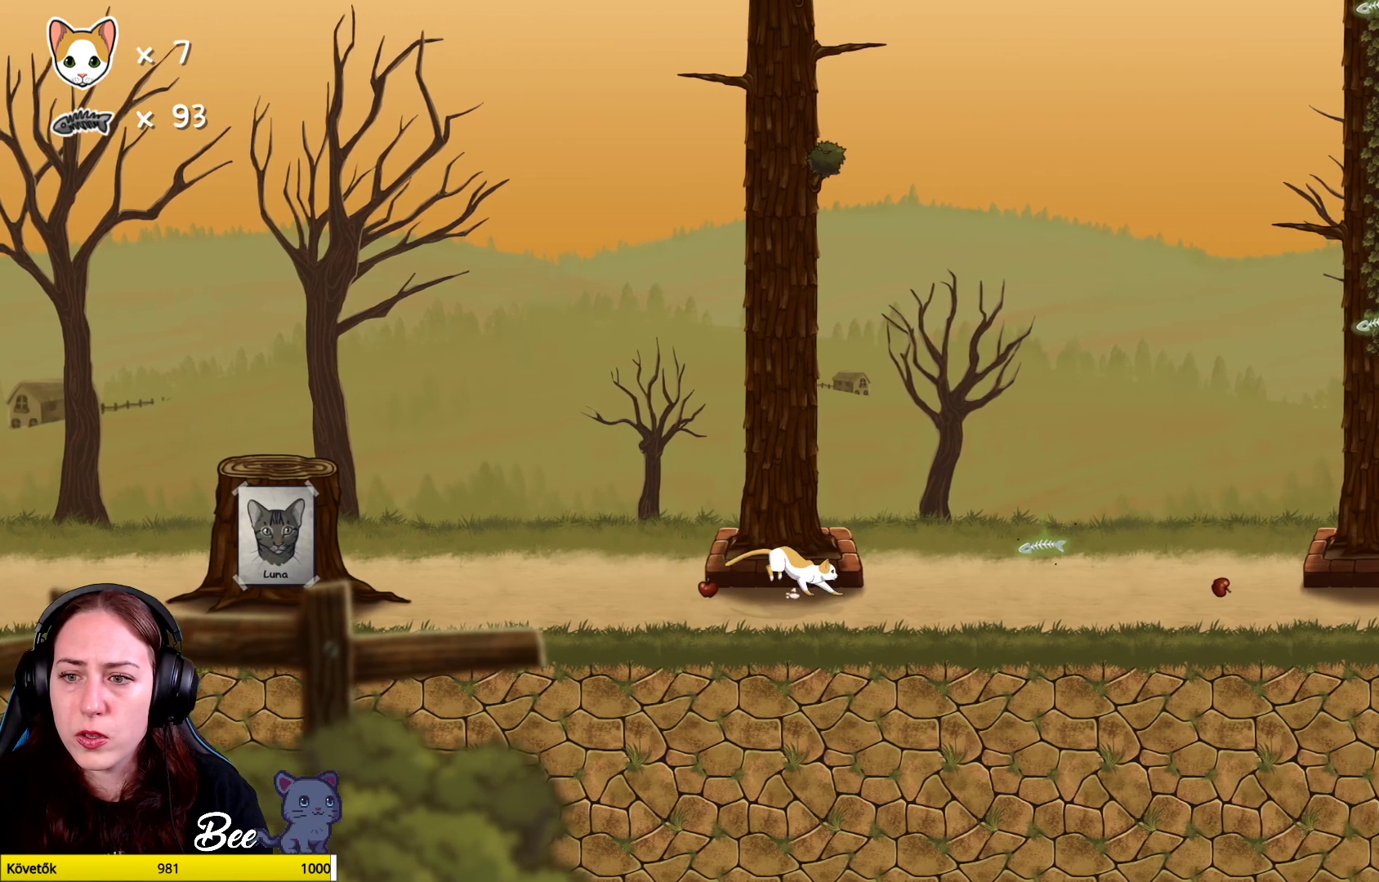
{"buttons": [], "left_stick": "center", "right_stick": "center", "events": [[383, "left_stick", "center"]]}
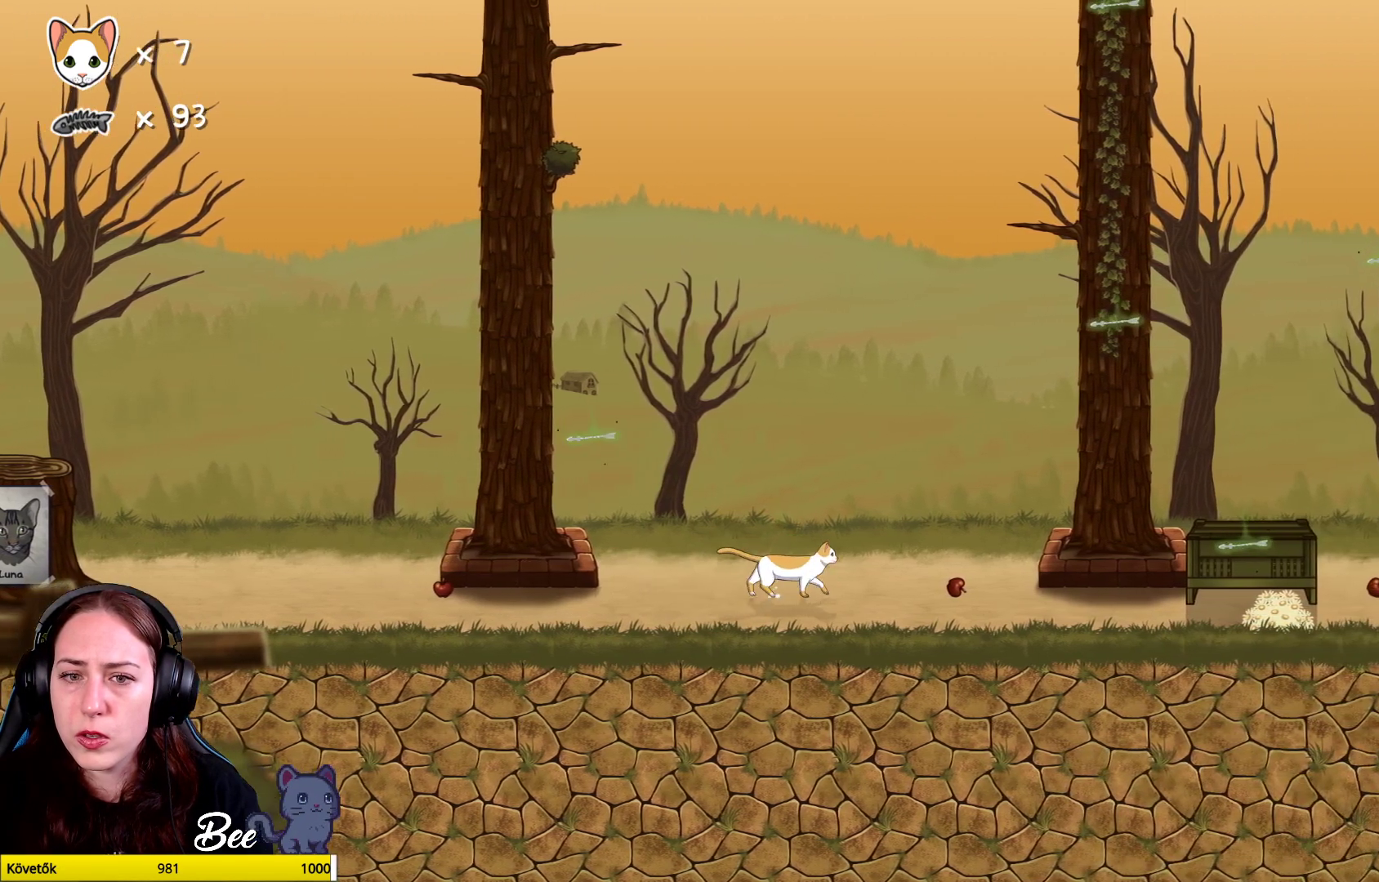
{"buttons": [], "left_stick": "right", "right_stick": "center", "events": [[300, "left_stick", "right"]]}
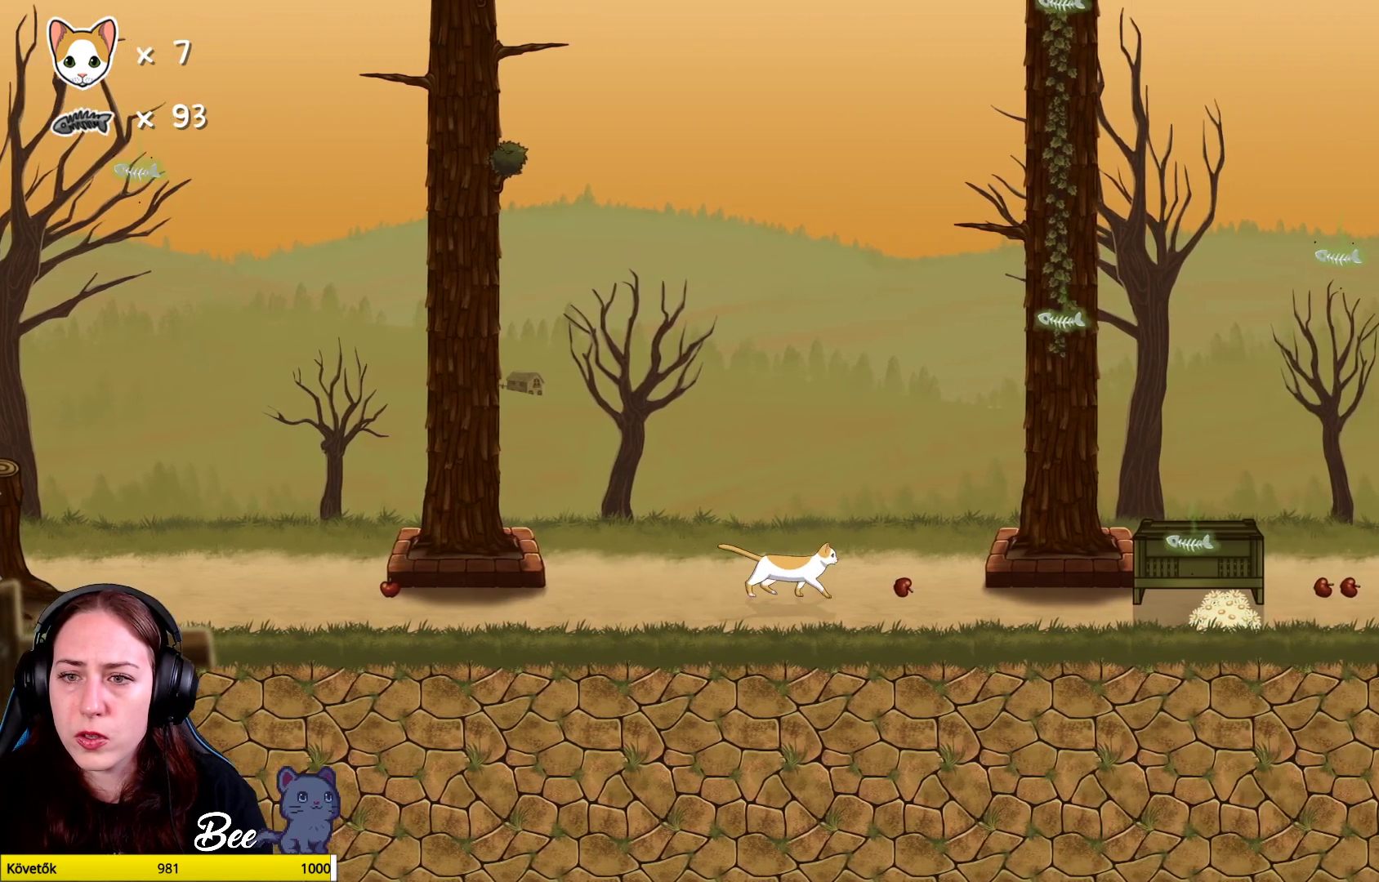
{"buttons": [], "left_stick": "right", "right_stick": "center", "events": [[117, "left_stick", "up-right"], [233, "left_stick", "center"], [400, "left_stick", "right"]]}
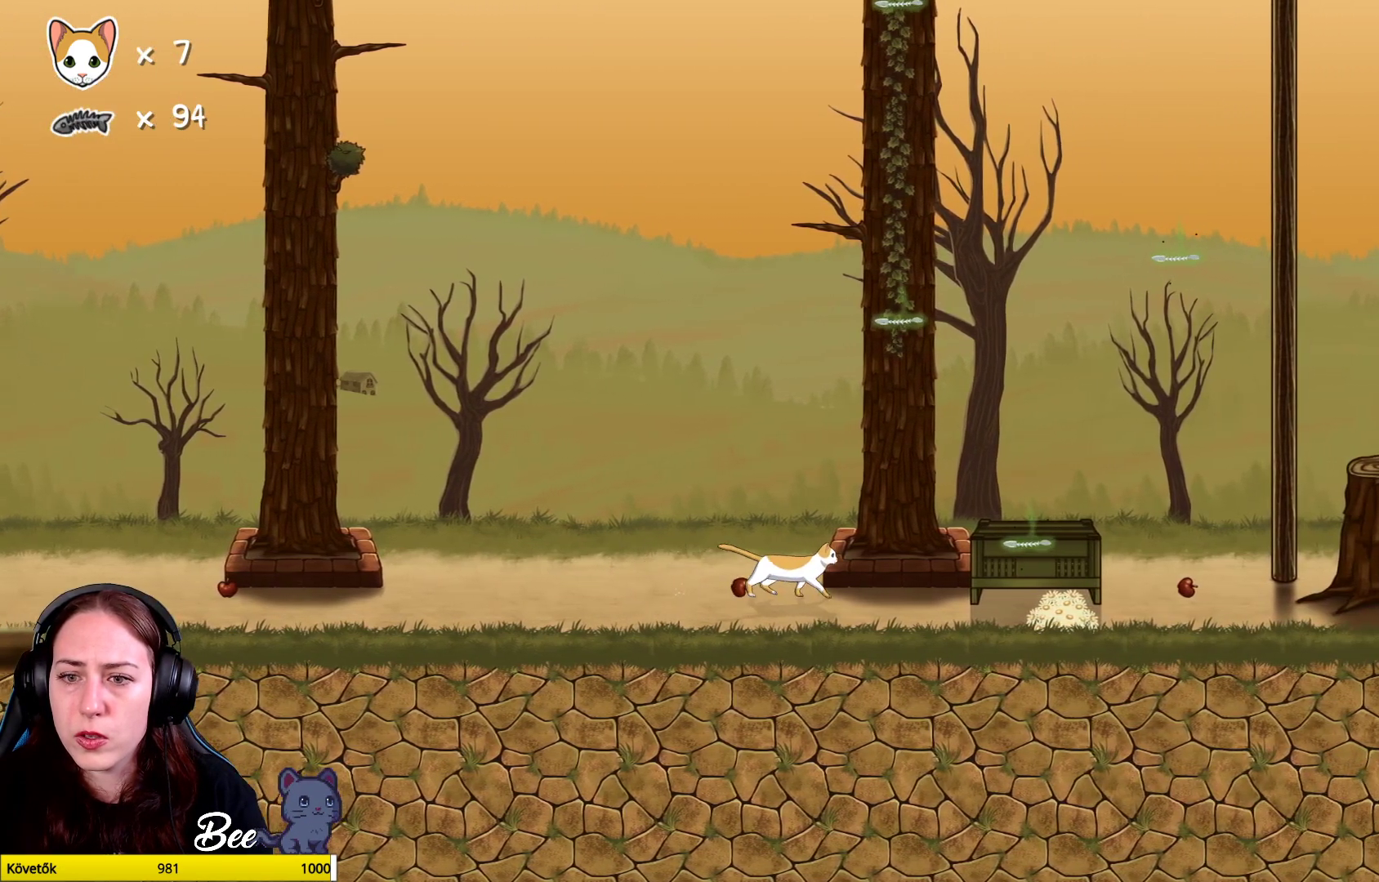
{"buttons": [], "left_stick": "center", "right_stick": "center", "events": [[250, "left_stick", "center"]]}
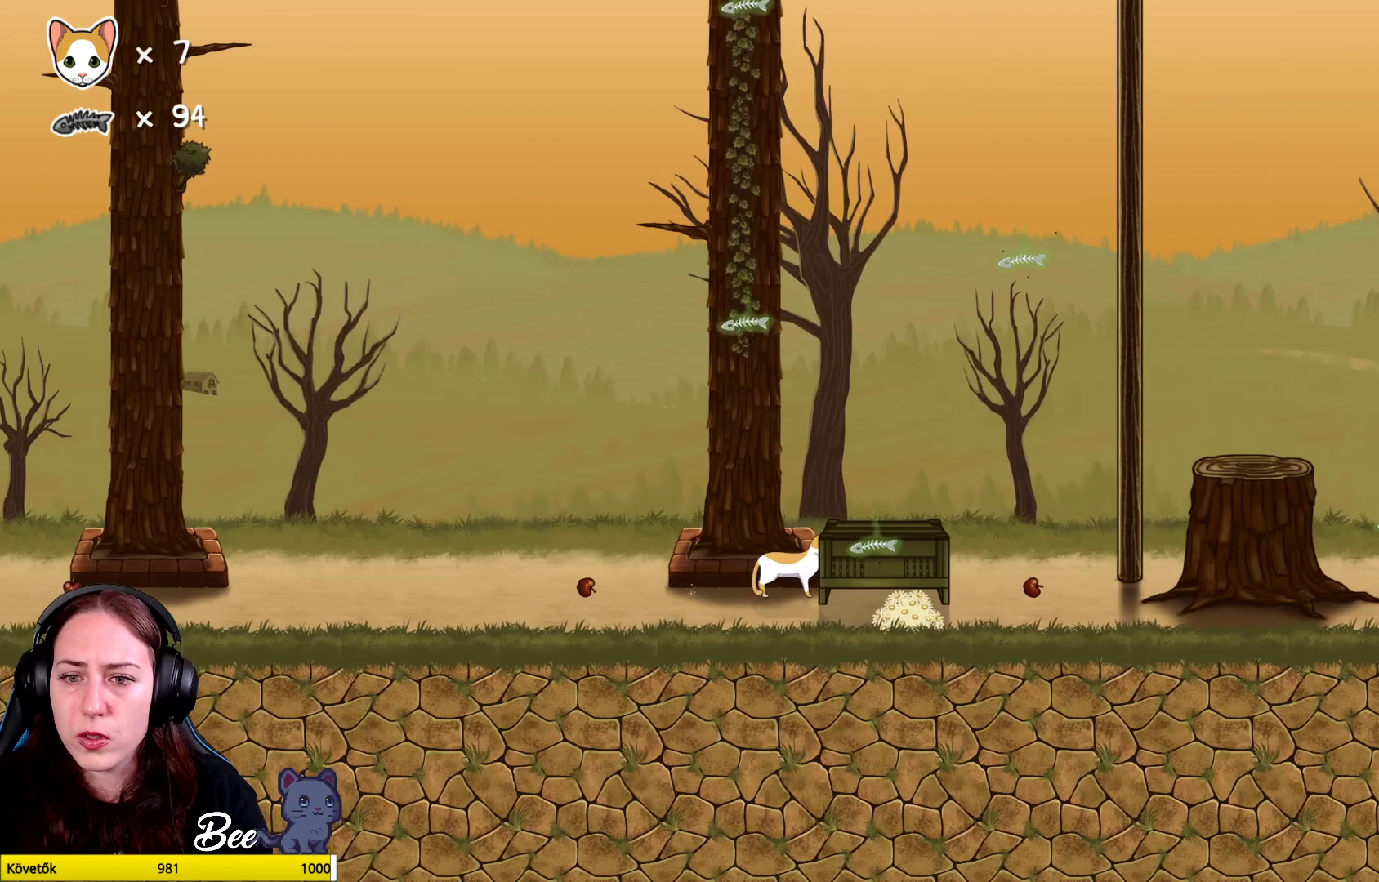
{"buttons": [], "left_stick": "center", "right_stick": "center", "events": [[67, "A", "down"], [117, "left_stick", "up-right"], [233, "A", "up"], [350, "left_stick", "center"]]}
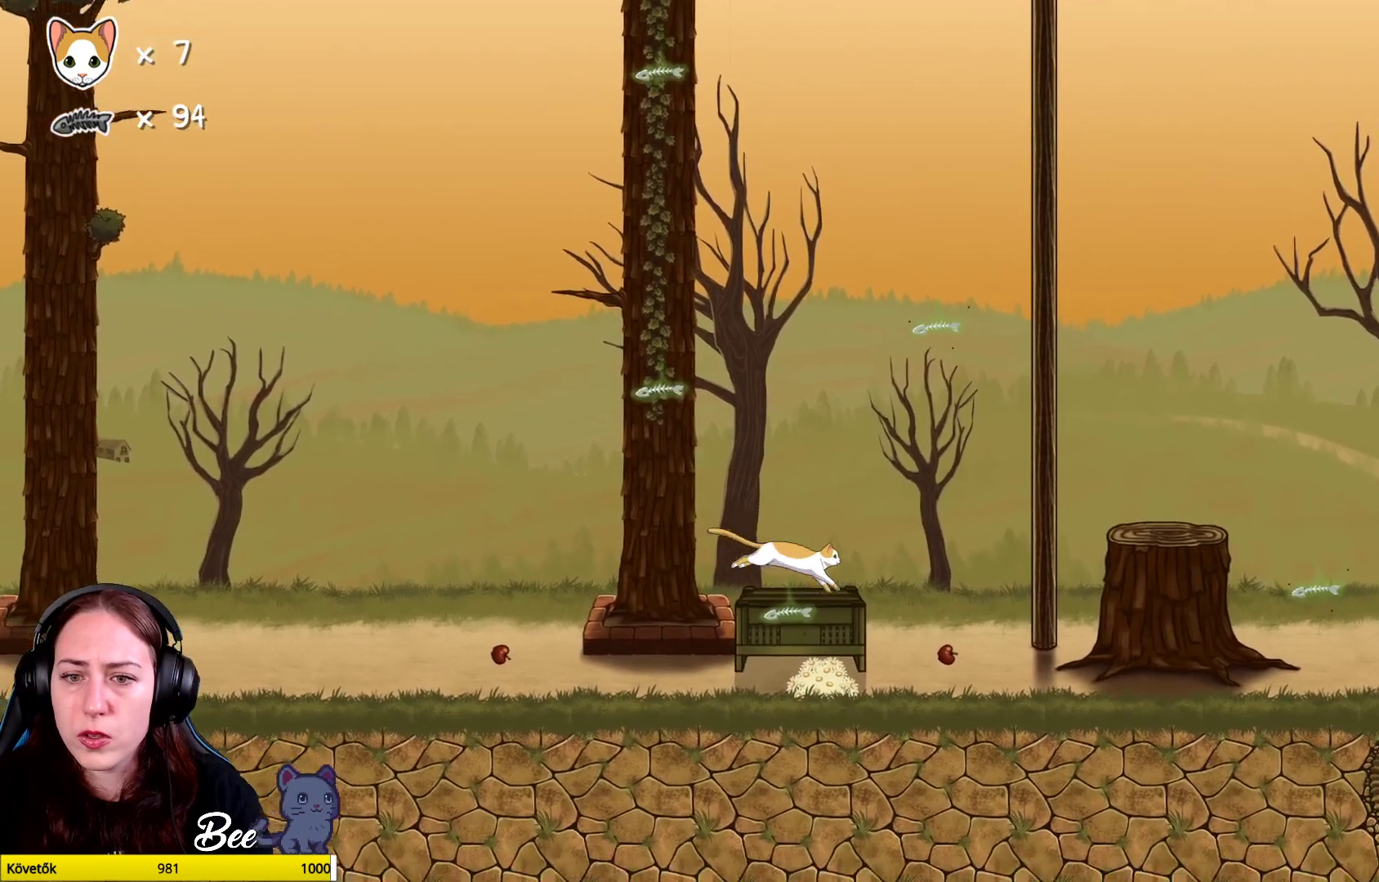
{"buttons": [], "left_stick": "center", "right_stick": "center", "events": []}
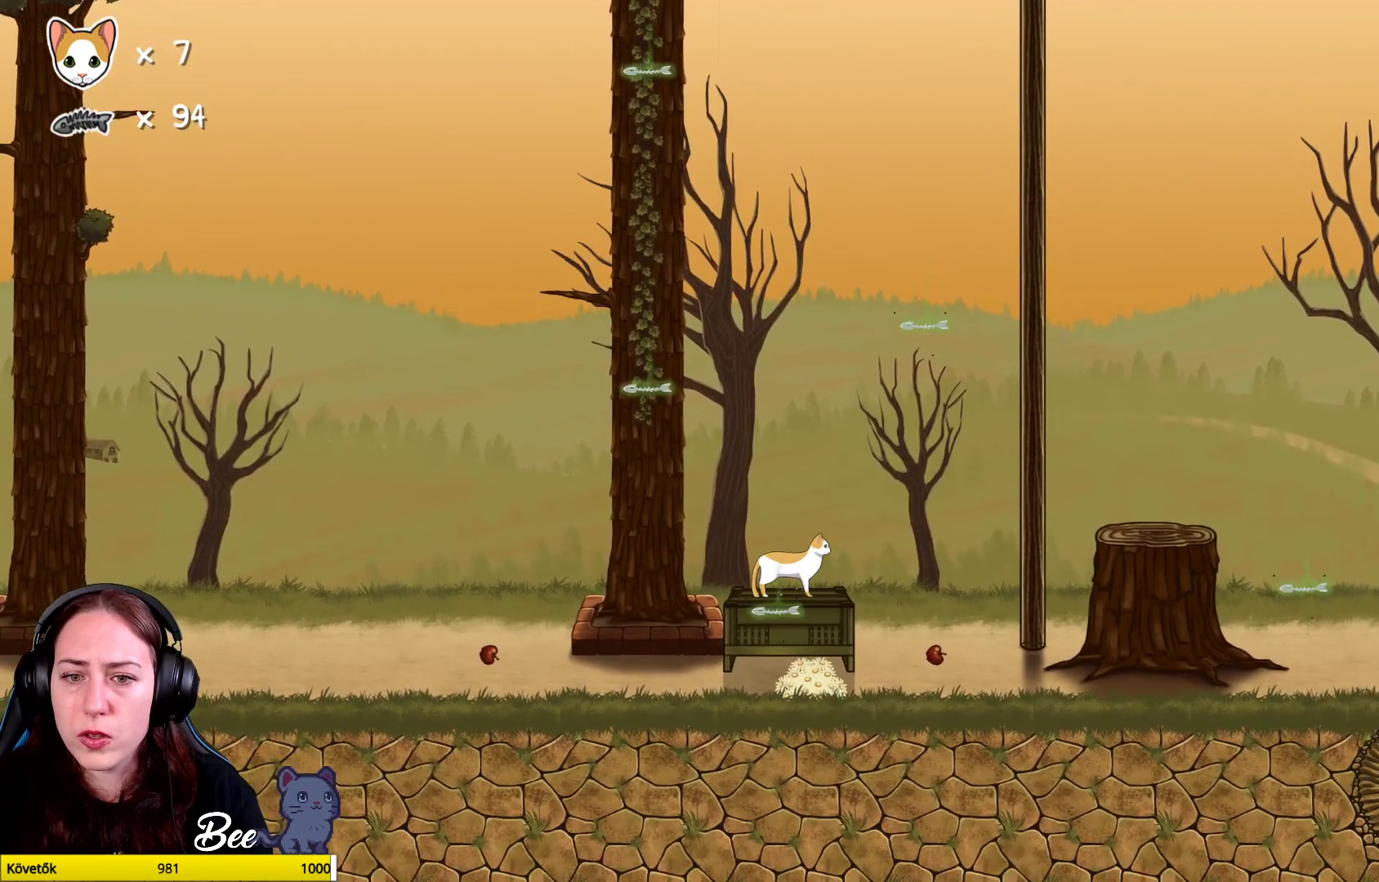
{"buttons": [], "left_stick": "right", "right_stick": "center", "events": [[183, "left_stick", "right"]]}
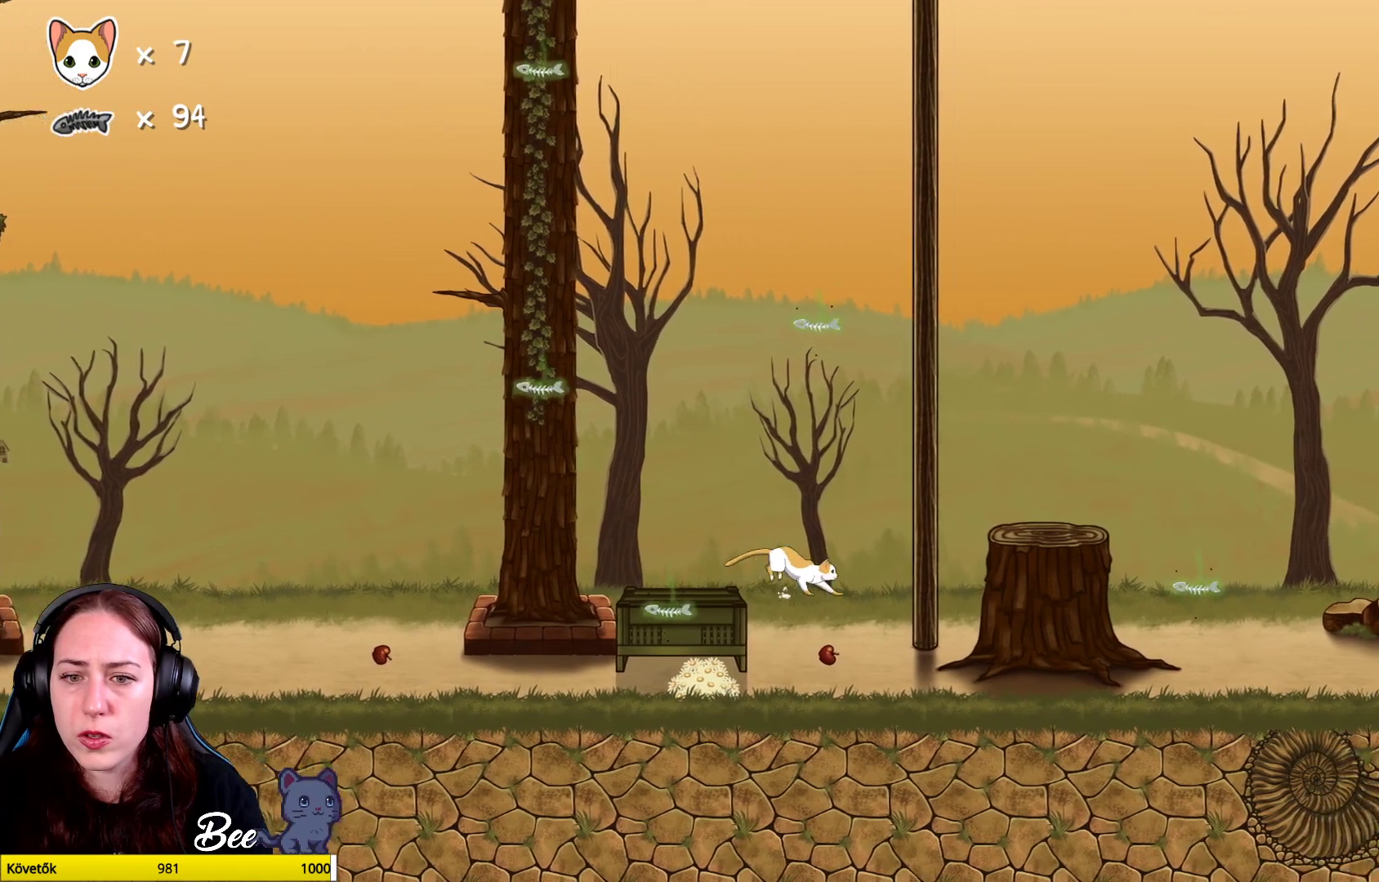
{"buttons": [], "left_stick": "left", "right_stick": "center", "events": [[83, "left_stick", "center"], [300, "left_stick", "left"]]}
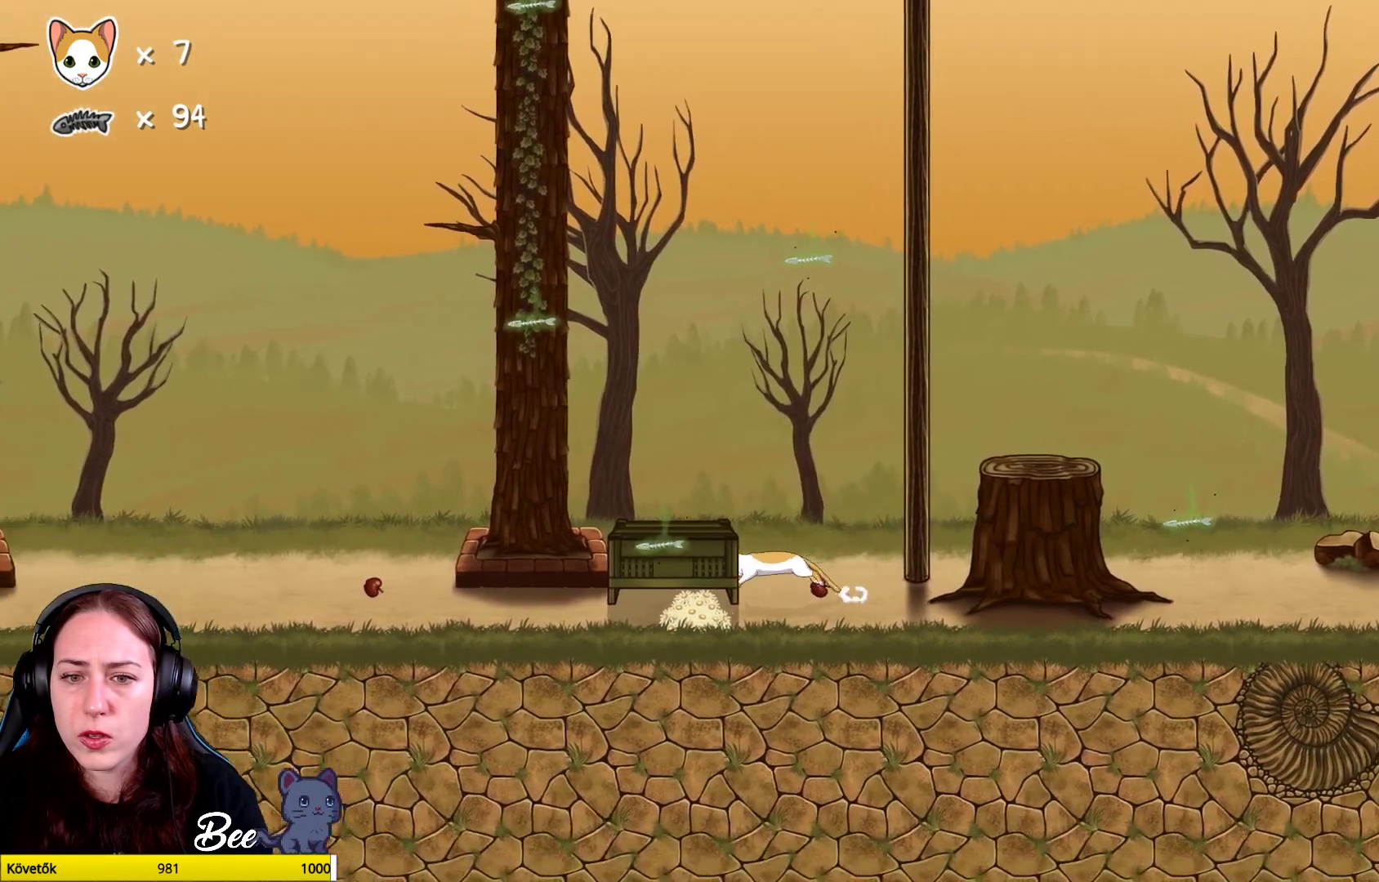
{"buttons": [], "left_stick": "left", "right_stick": "center", "events": []}
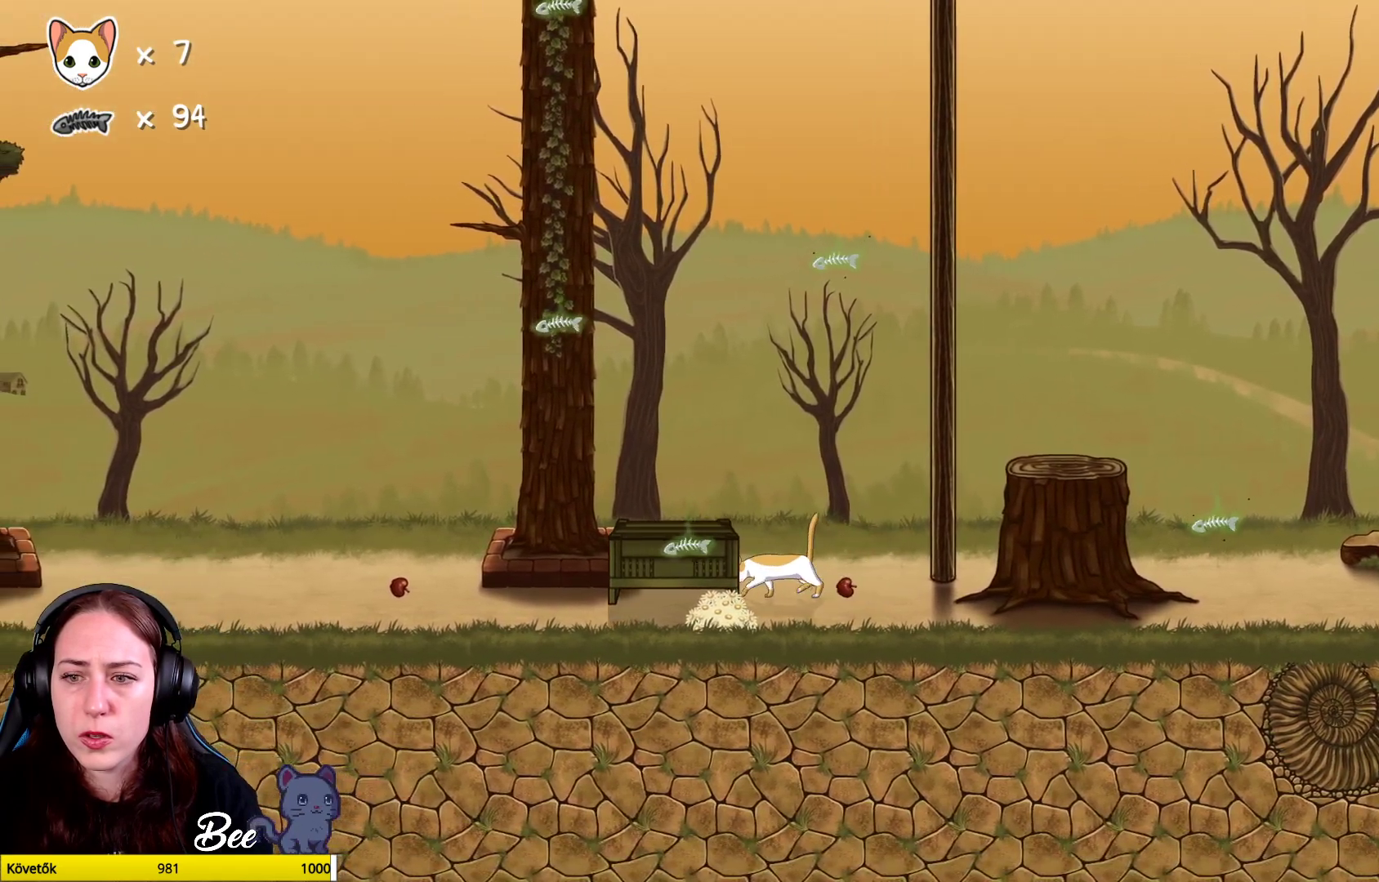
{"buttons": [], "left_stick": "left", "right_stick": "center", "events": []}
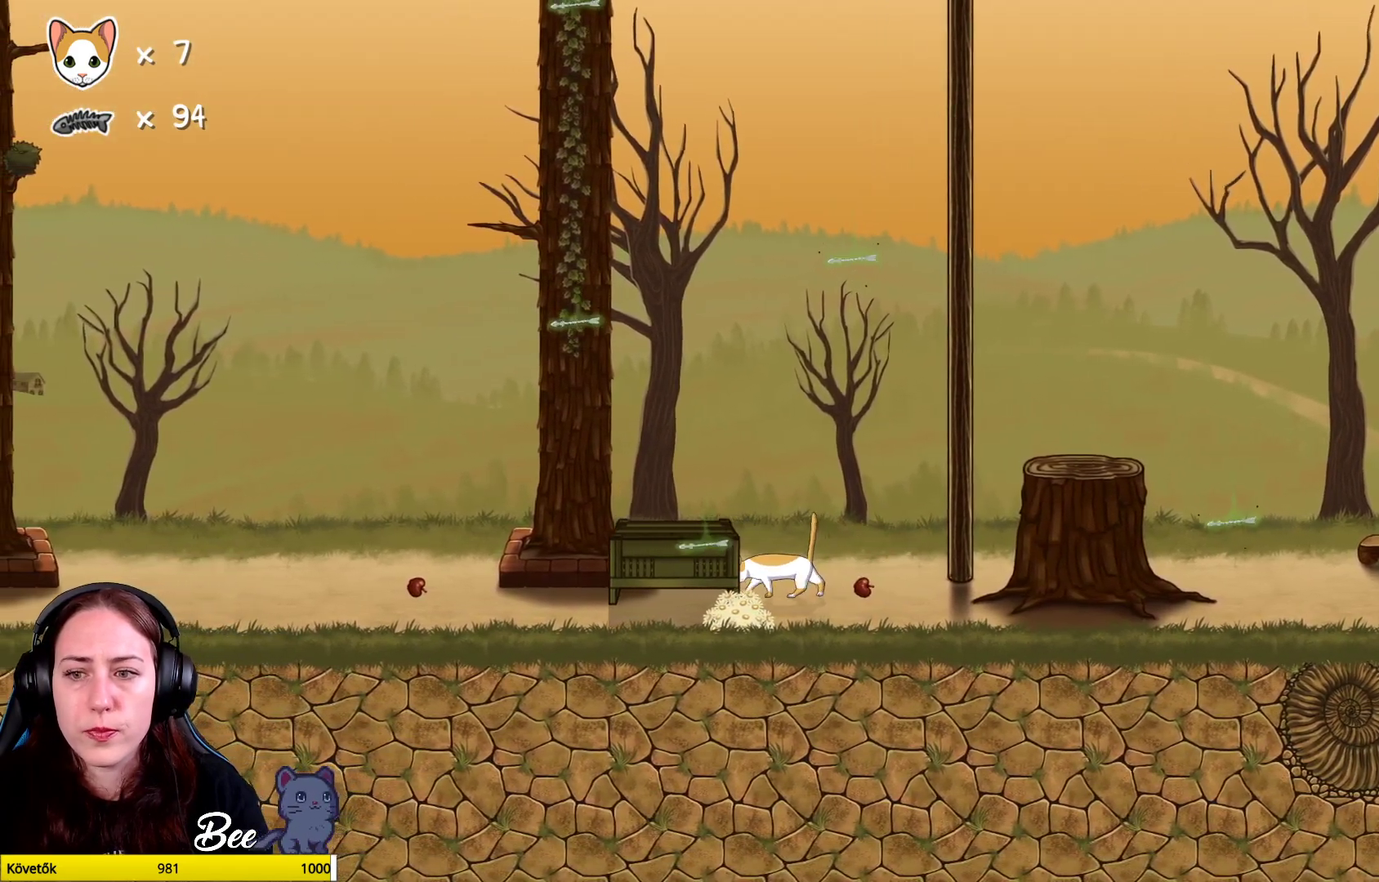
{"buttons": [], "left_stick": "left", "right_stick": "center", "events": []}
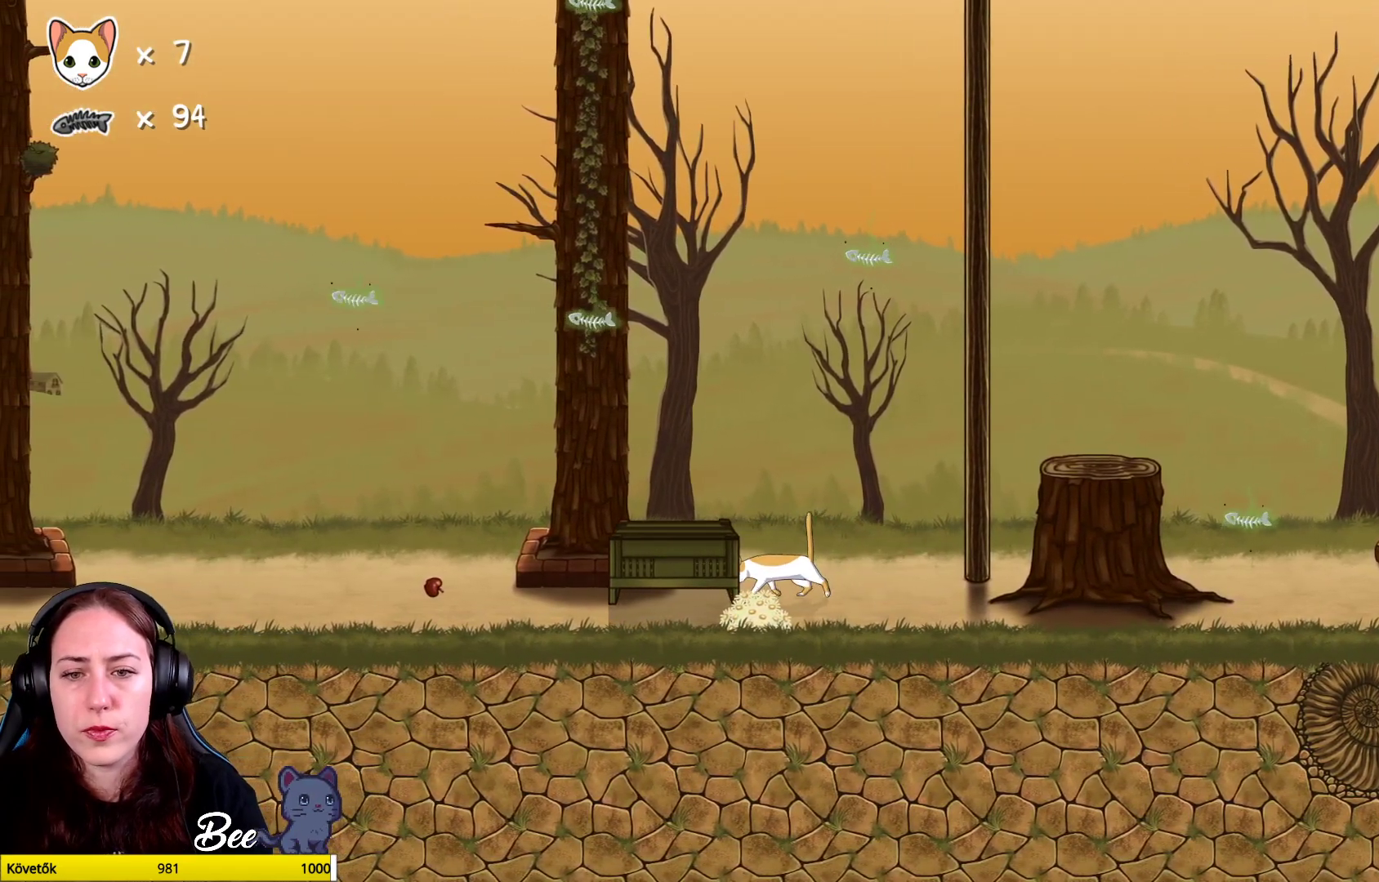
{"buttons": [], "left_stick": "left", "right_stick": "center", "events": []}
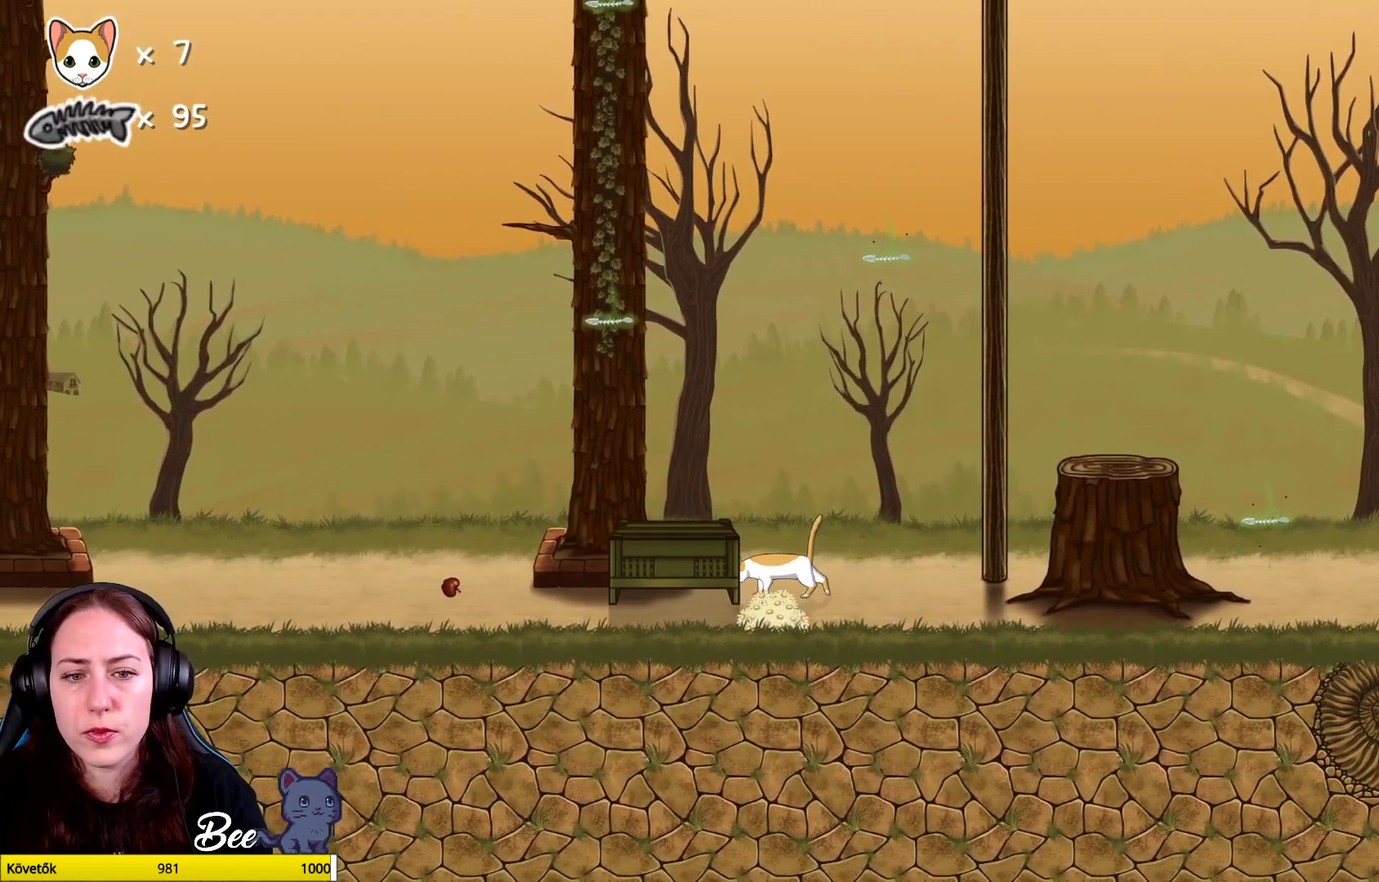
{"buttons": [], "left_stick": "left", "right_stick": "center", "events": []}
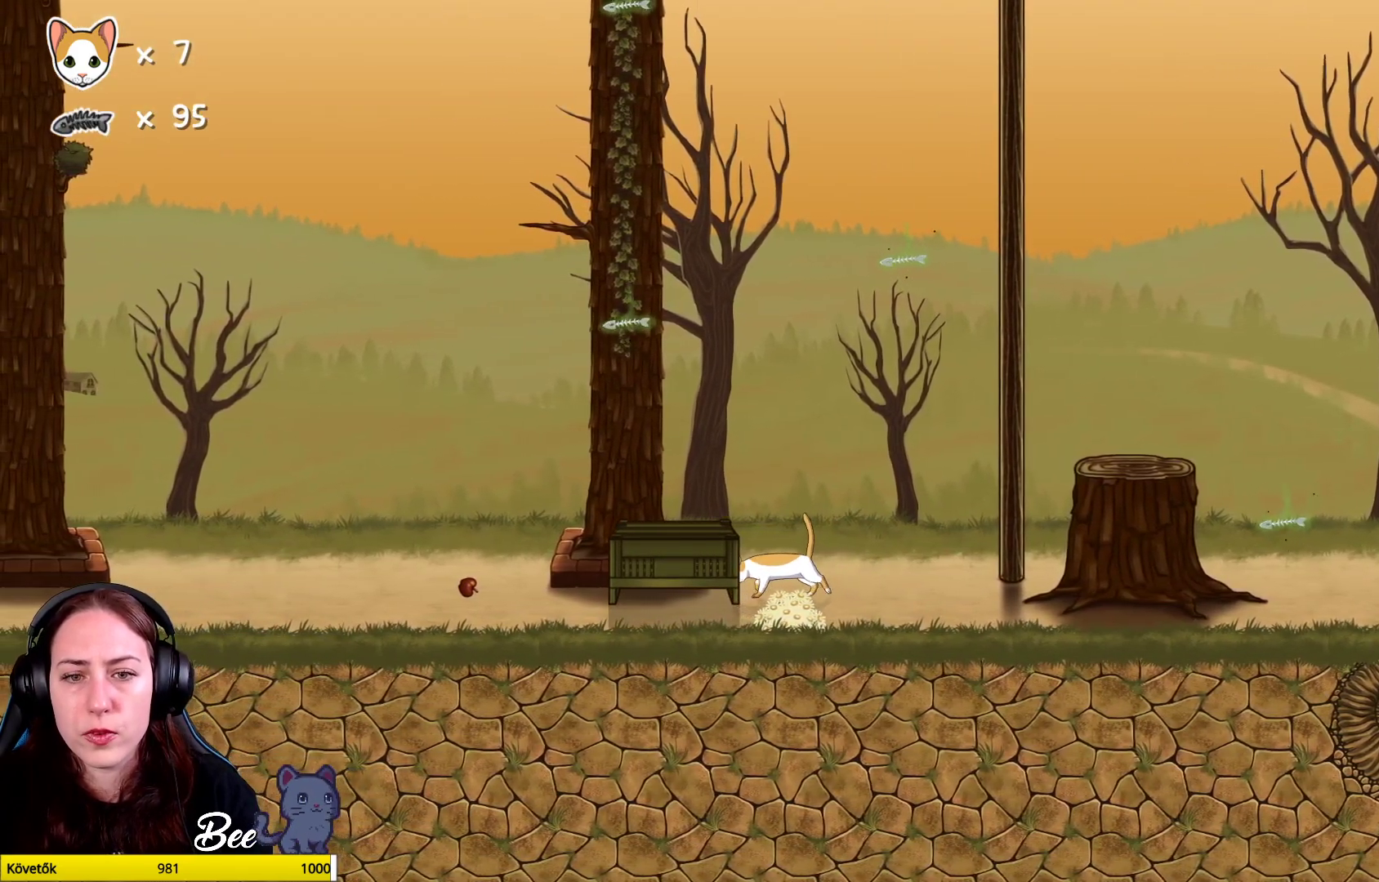
{"buttons": [], "left_stick": "left", "right_stick": "center", "events": []}
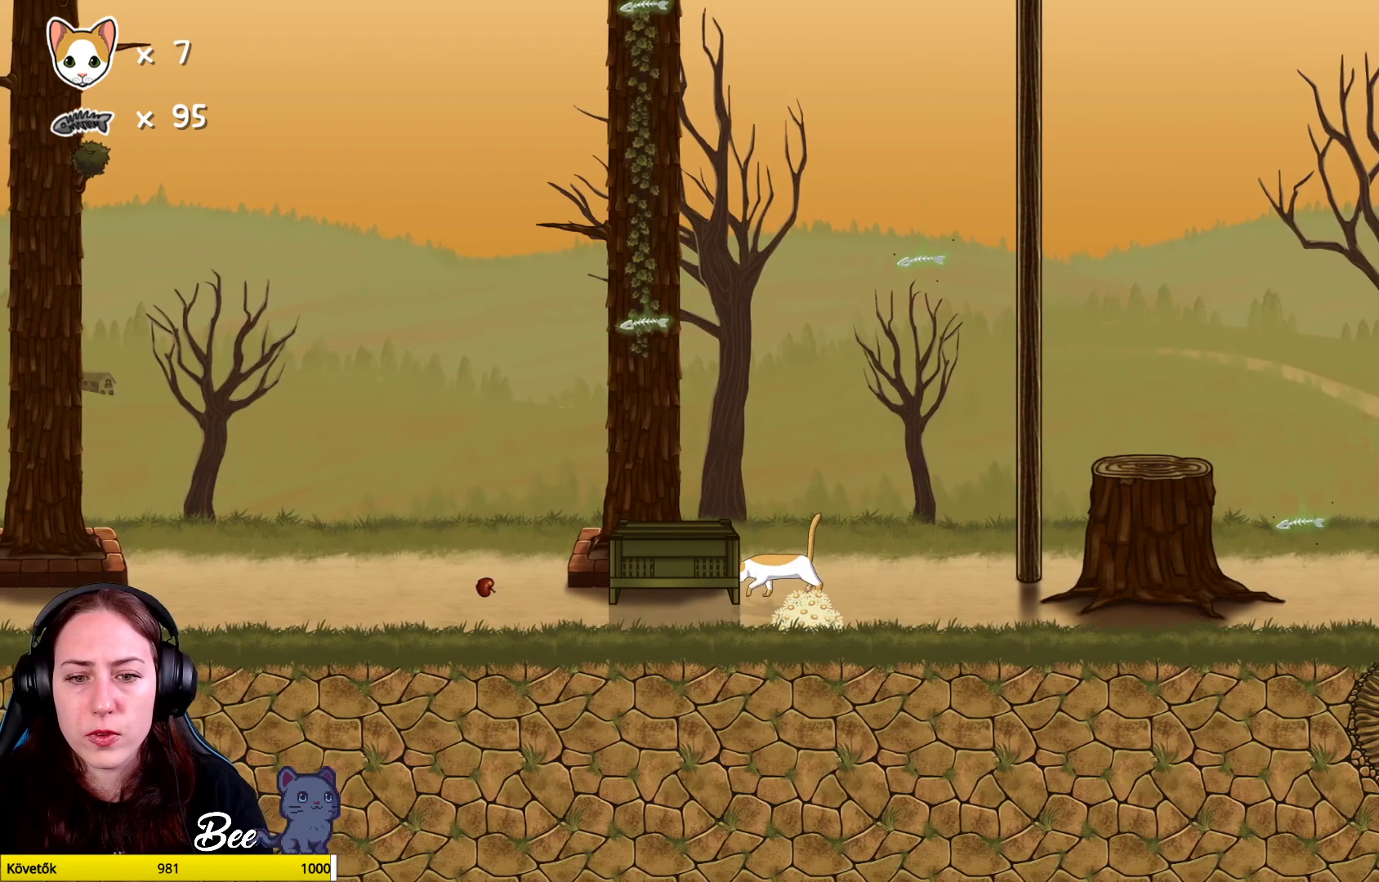
{"buttons": [], "left_stick": "left", "right_stick": "center", "events": []}
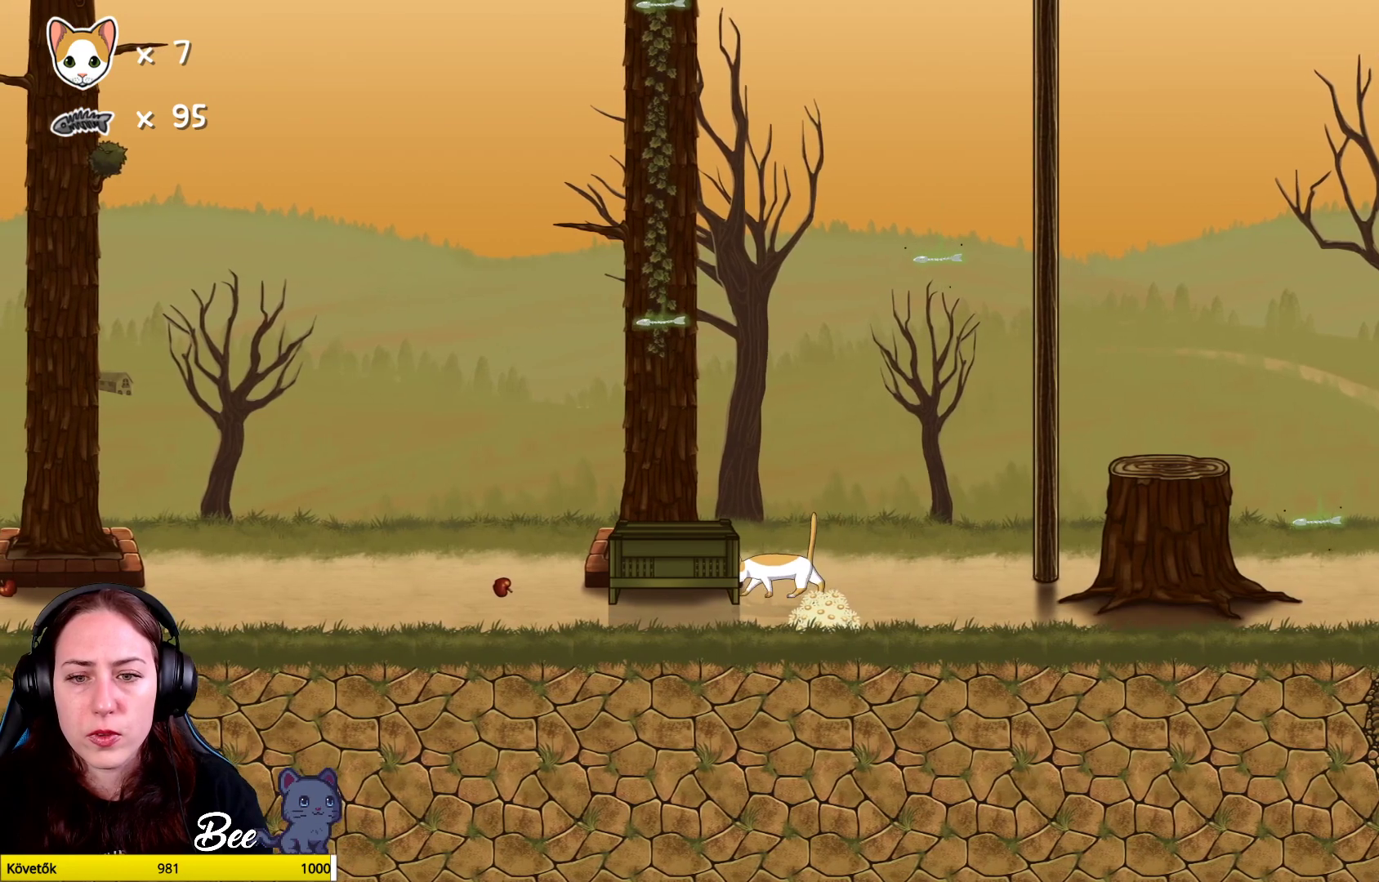
{"buttons": [], "left_stick": "center", "right_stick": "center", "events": [[400, "left_stick", "center"]]}
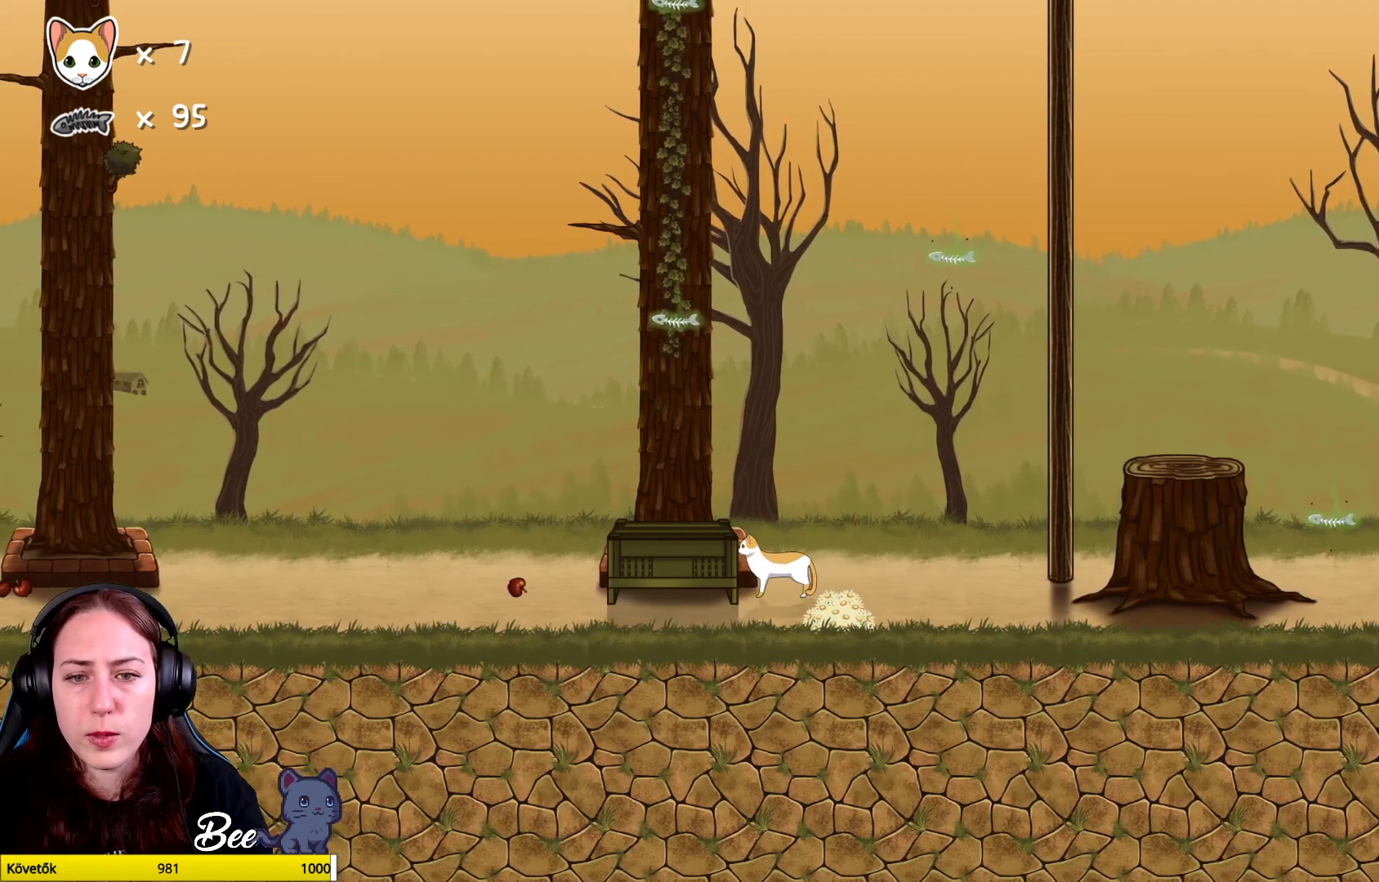
{"buttons": ["A"], "left_stick": "left", "right_stick": "center", "events": [[233, "A", "down"], [367, "A", "up"], [483, "A", "down"], [483, "left_stick", "left"]]}
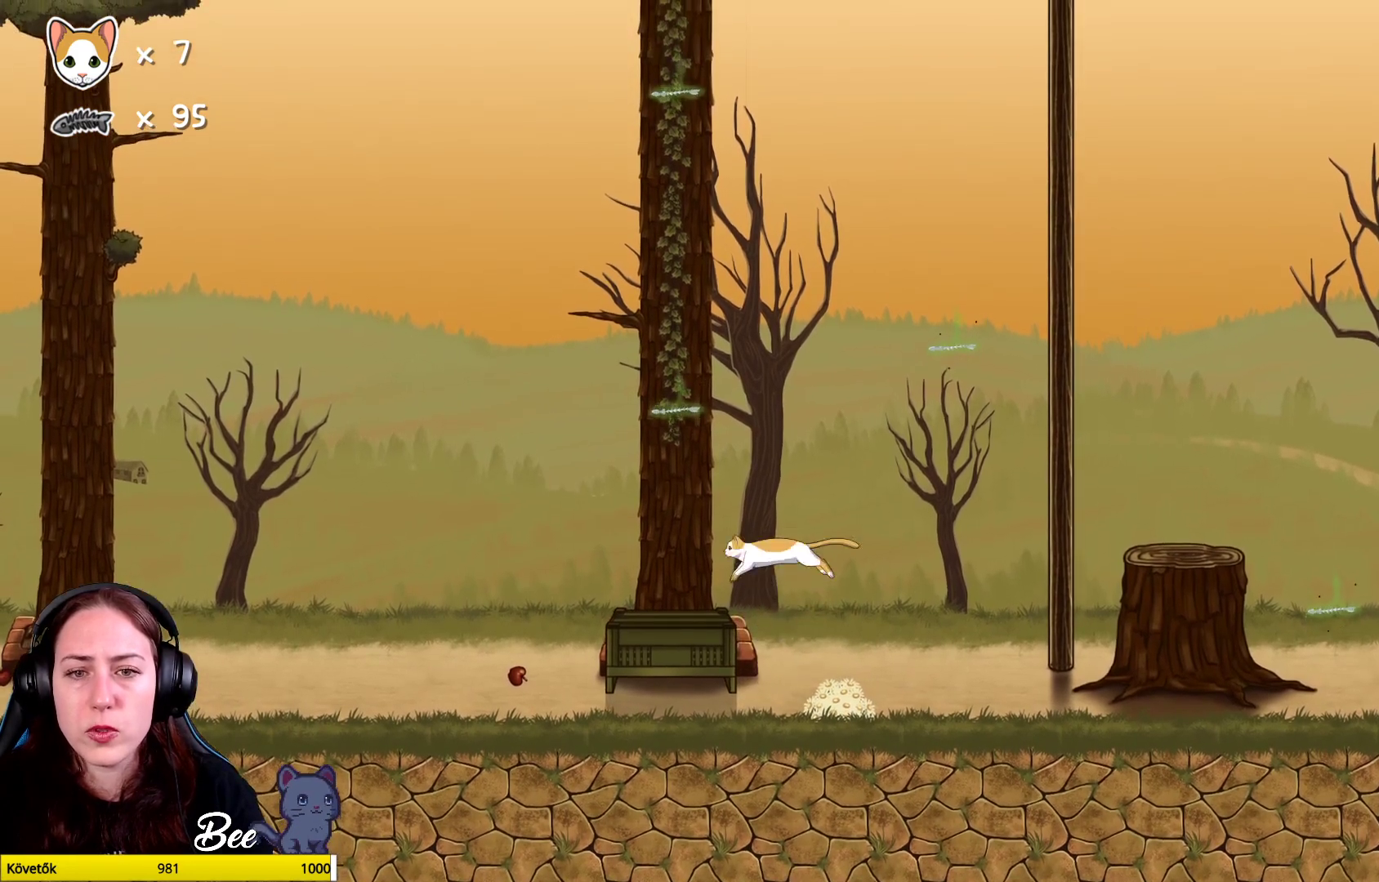
{"buttons": [], "left_stick": "center", "right_stick": "center", "events": [[33, "A", "up"], [183, "left_stick", "center"]]}
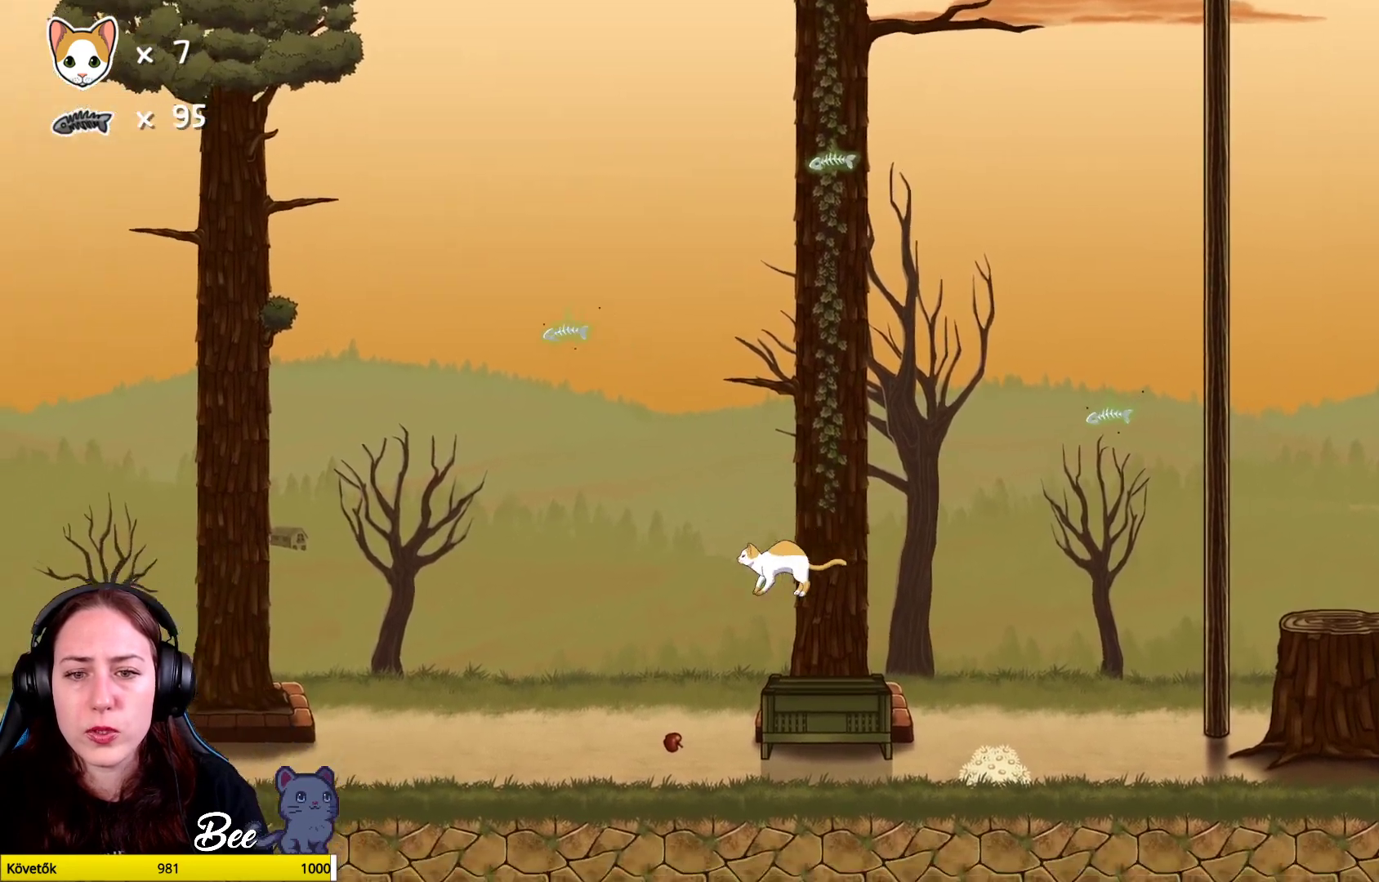
{"buttons": [], "left_stick": "center", "right_stick": "center", "events": [[100, "left_stick", "right"], [267, "left_stick", "center"]]}
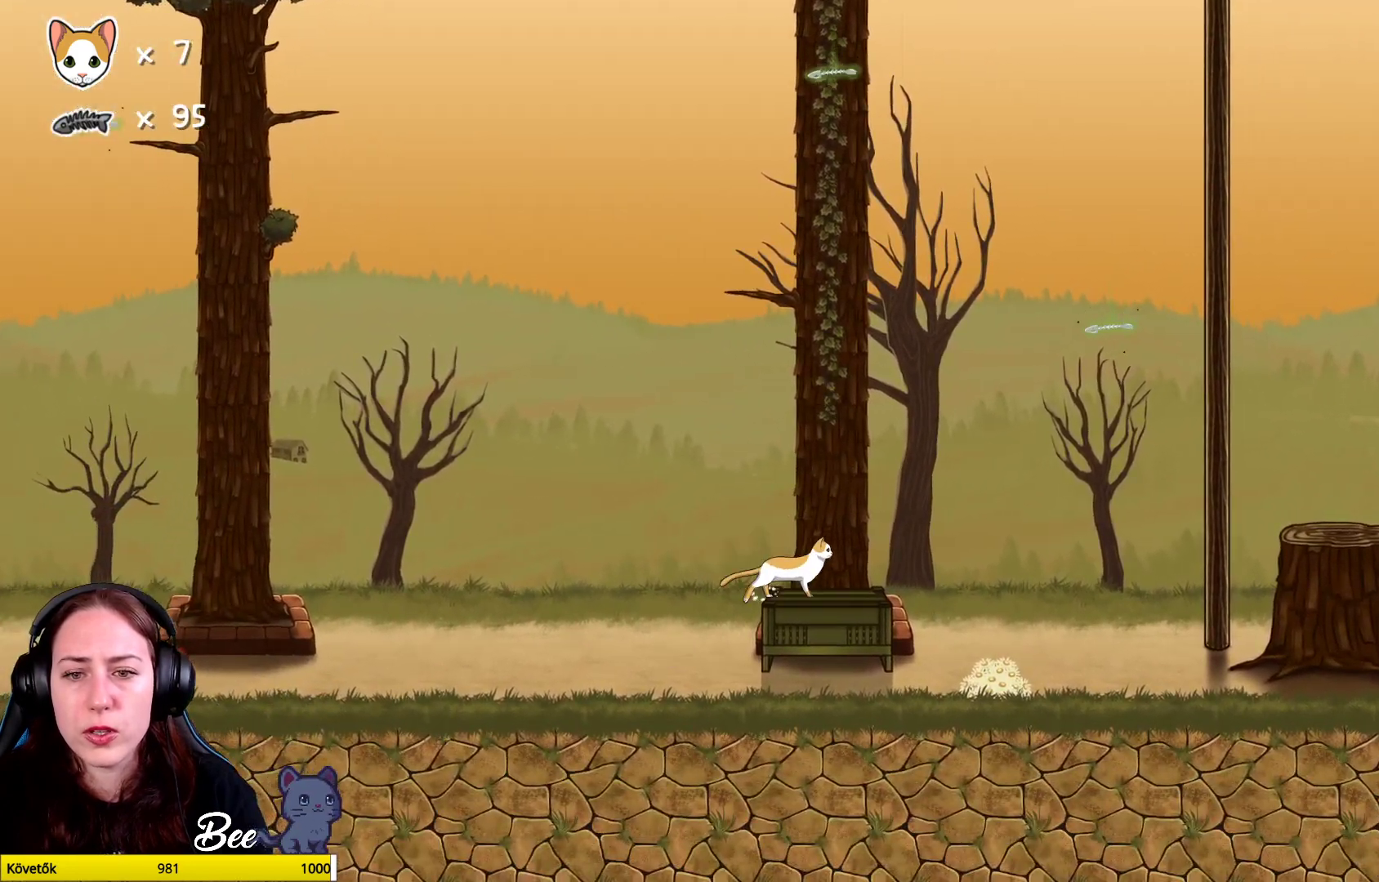
{"buttons": [], "left_stick": "center", "right_stick": "center", "events": [[233, "left_stick", "up-right"], [383, "left_stick", "center"]]}
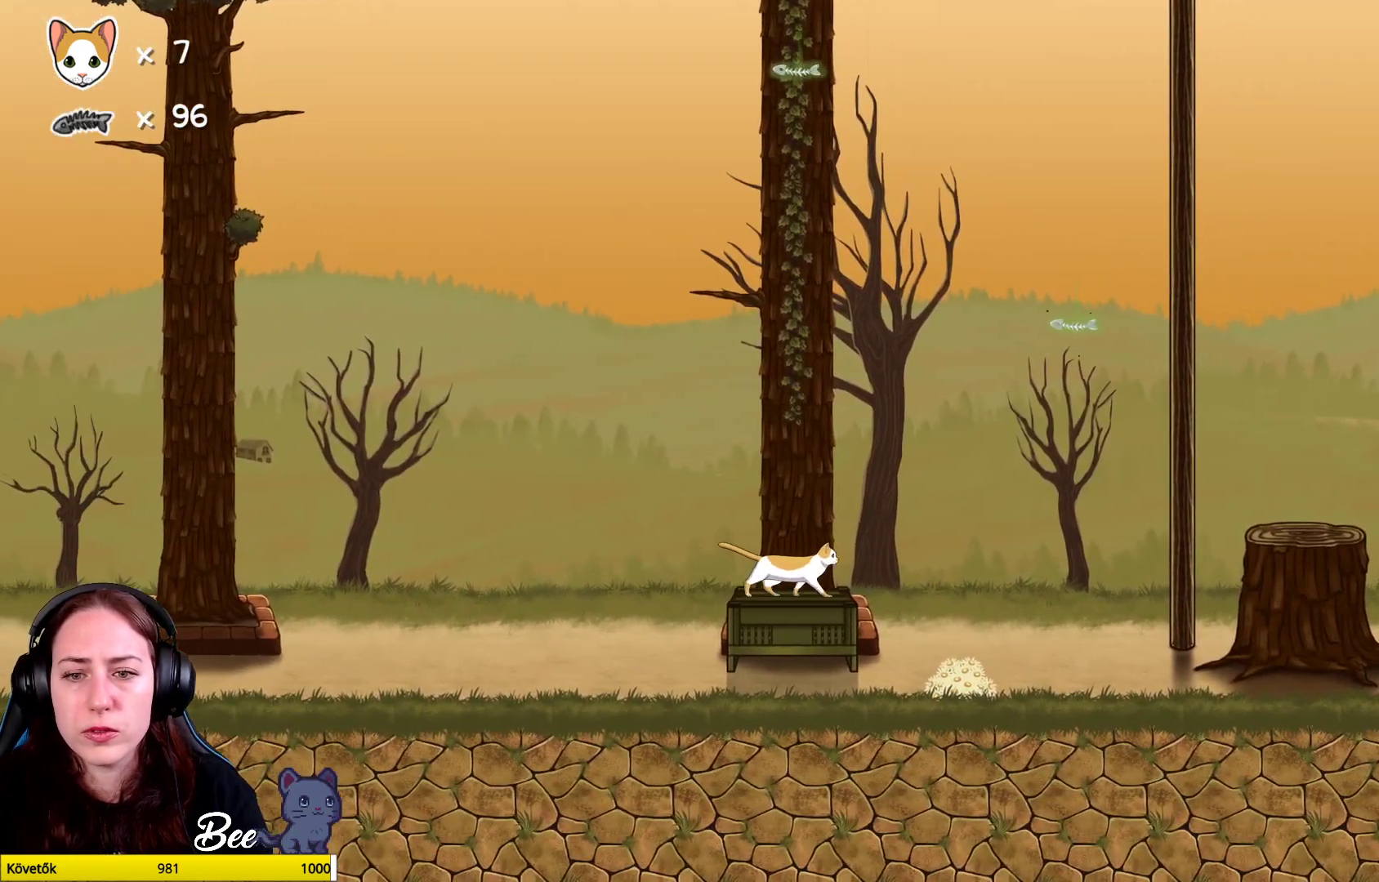
{"buttons": ["R1"], "left_stick": "up", "right_stick": "center", "events": [[67, "R1", "down"], [133, "left_stick", "up"]]}
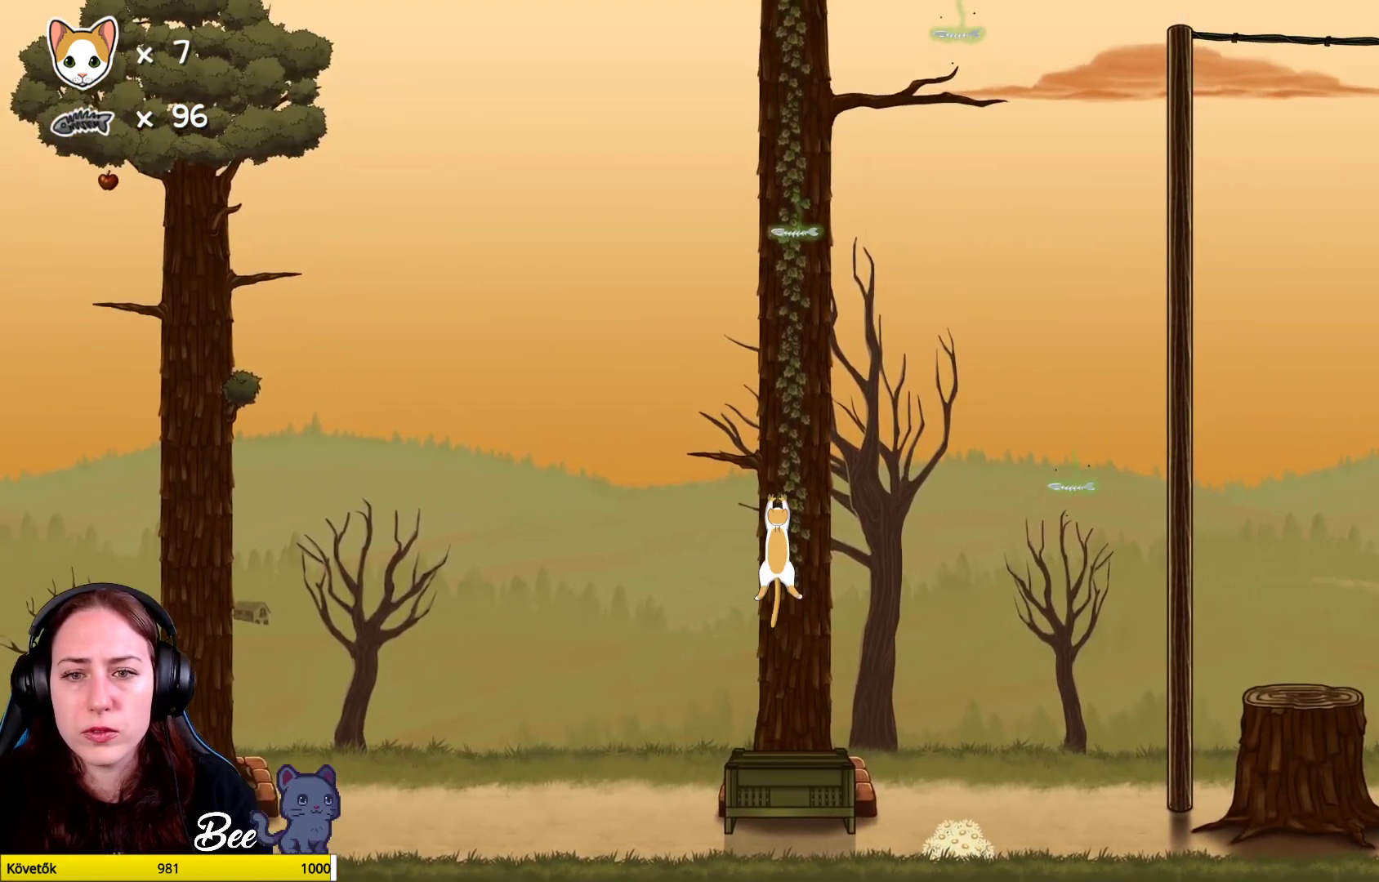
{"buttons": ["R1"], "left_stick": "up", "right_stick": "center", "events": []}
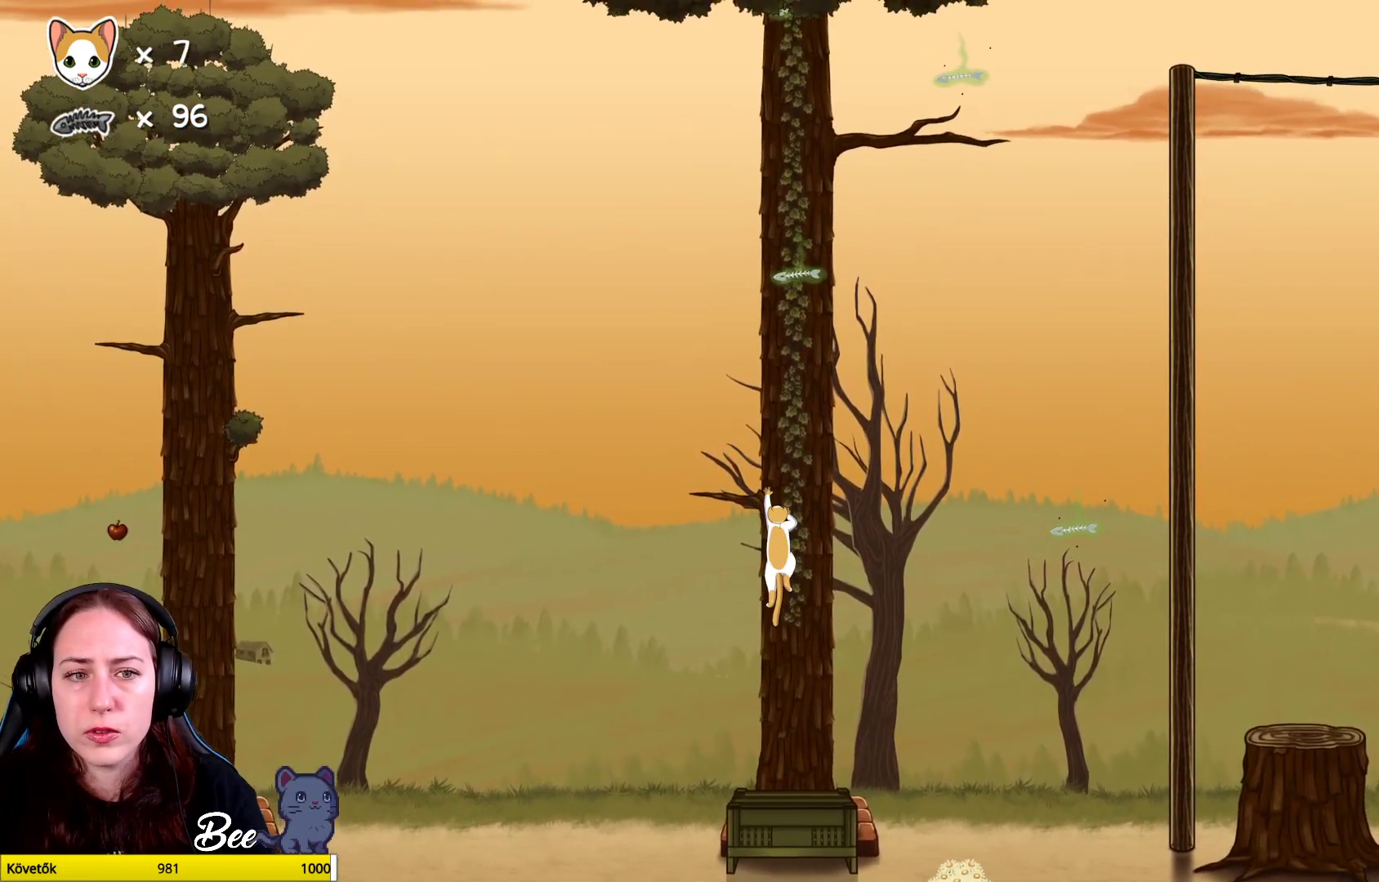
{"buttons": ["R1"], "left_stick": "up", "right_stick": "center", "events": [[200, "left_stick", "up-right"], [450, "left_stick", "up"]]}
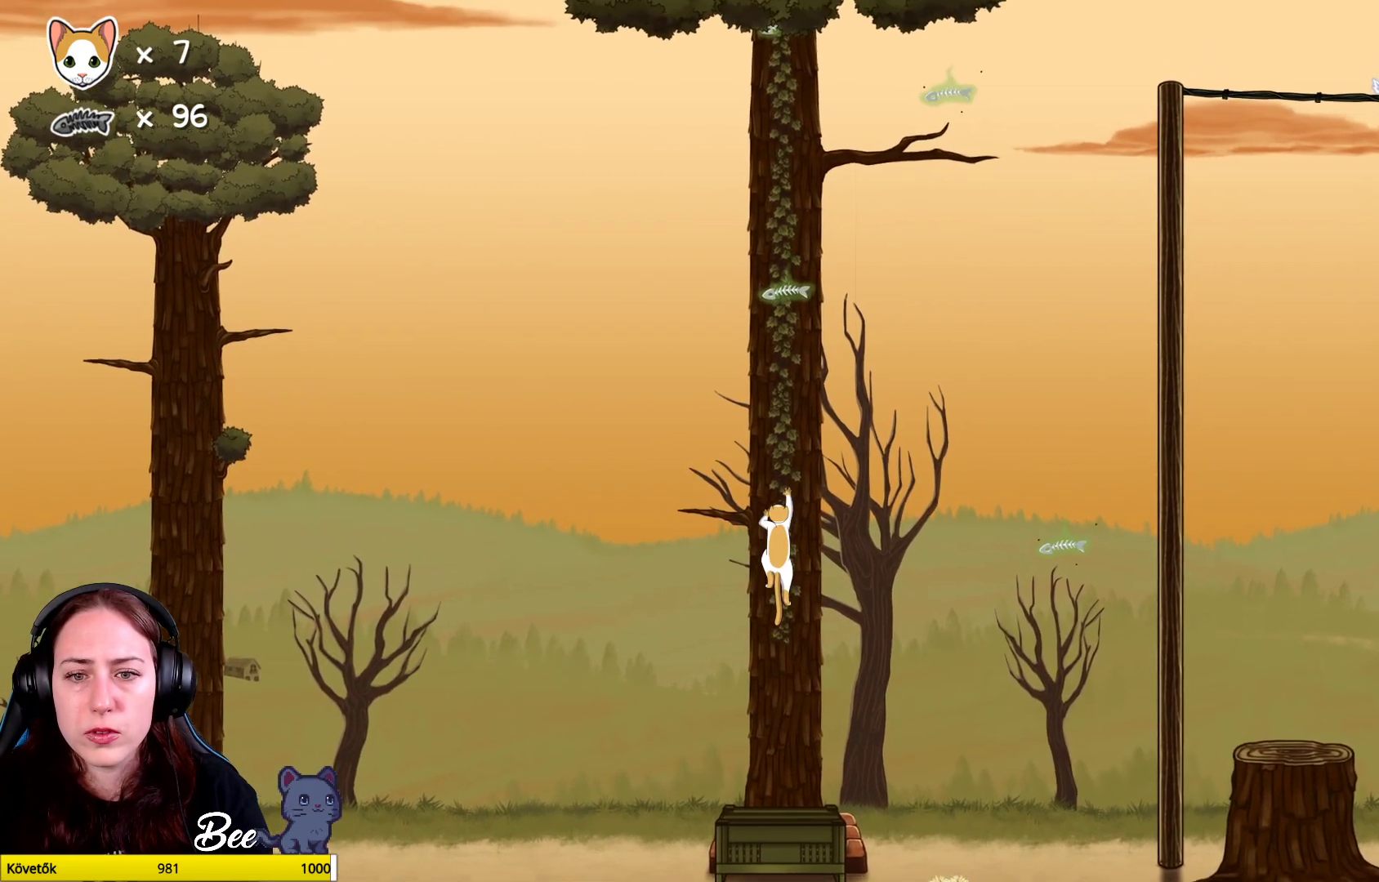
{"buttons": ["R1"], "left_stick": "up", "right_stick": "center", "events": []}
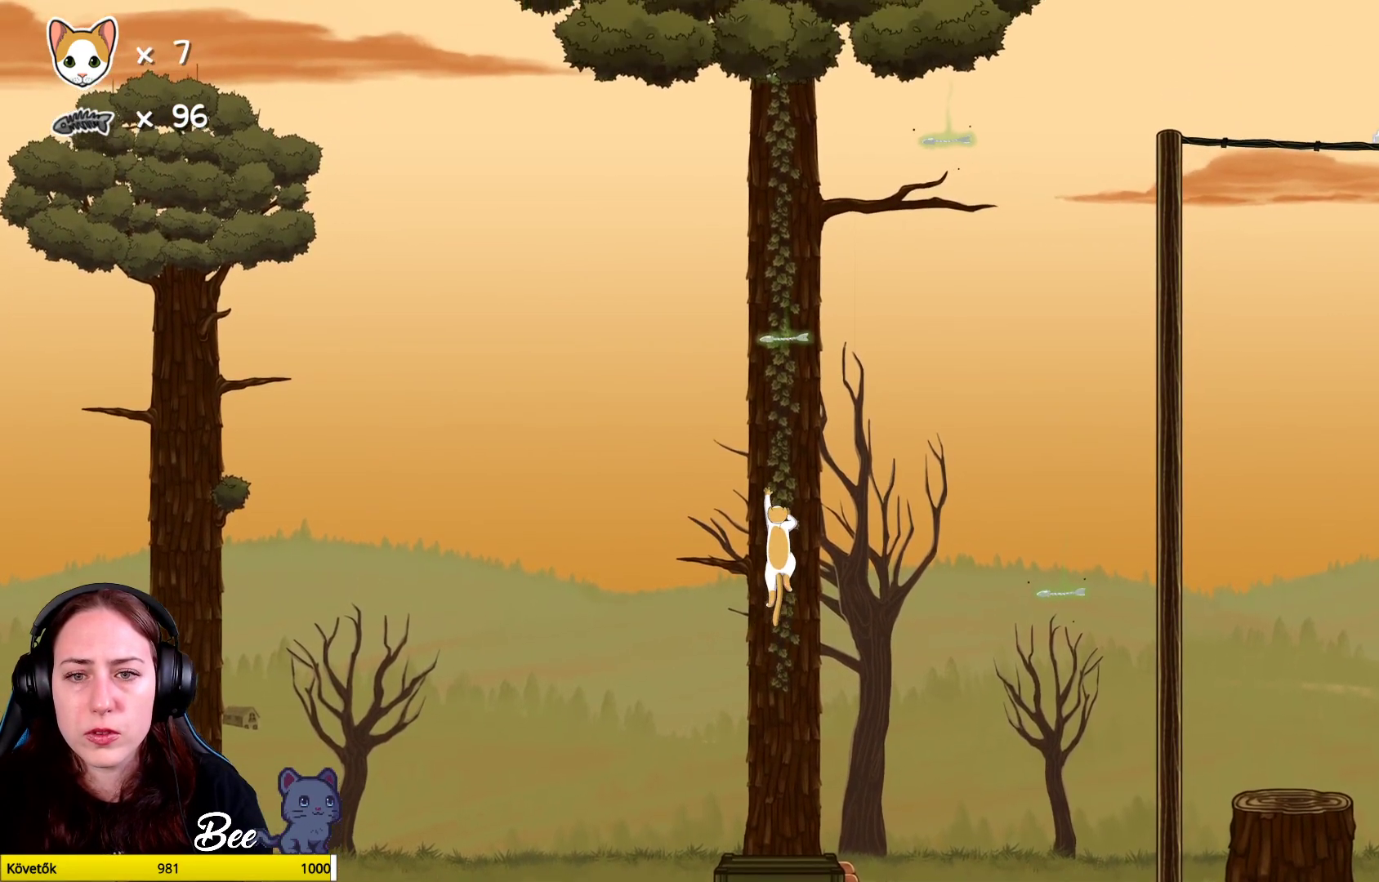
{"buttons": ["R1"], "left_stick": "up-right", "right_stick": "center", "events": [[300, "left_stick", "up-right"]]}
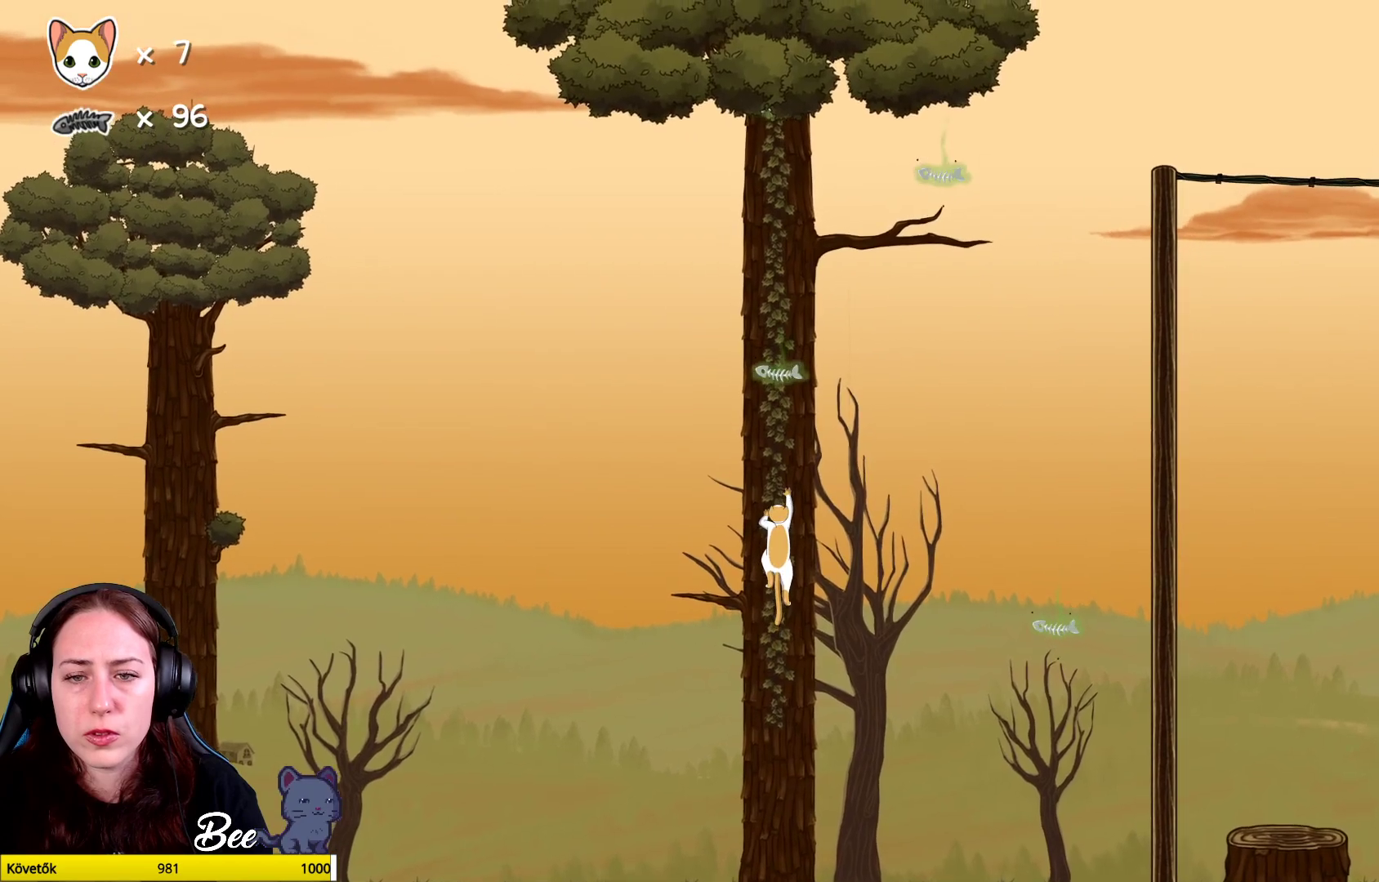
{"buttons": [], "left_stick": "up", "right_stick": "center", "events": [[67, "R1", "up"], [217, "left_stick", "up"]]}